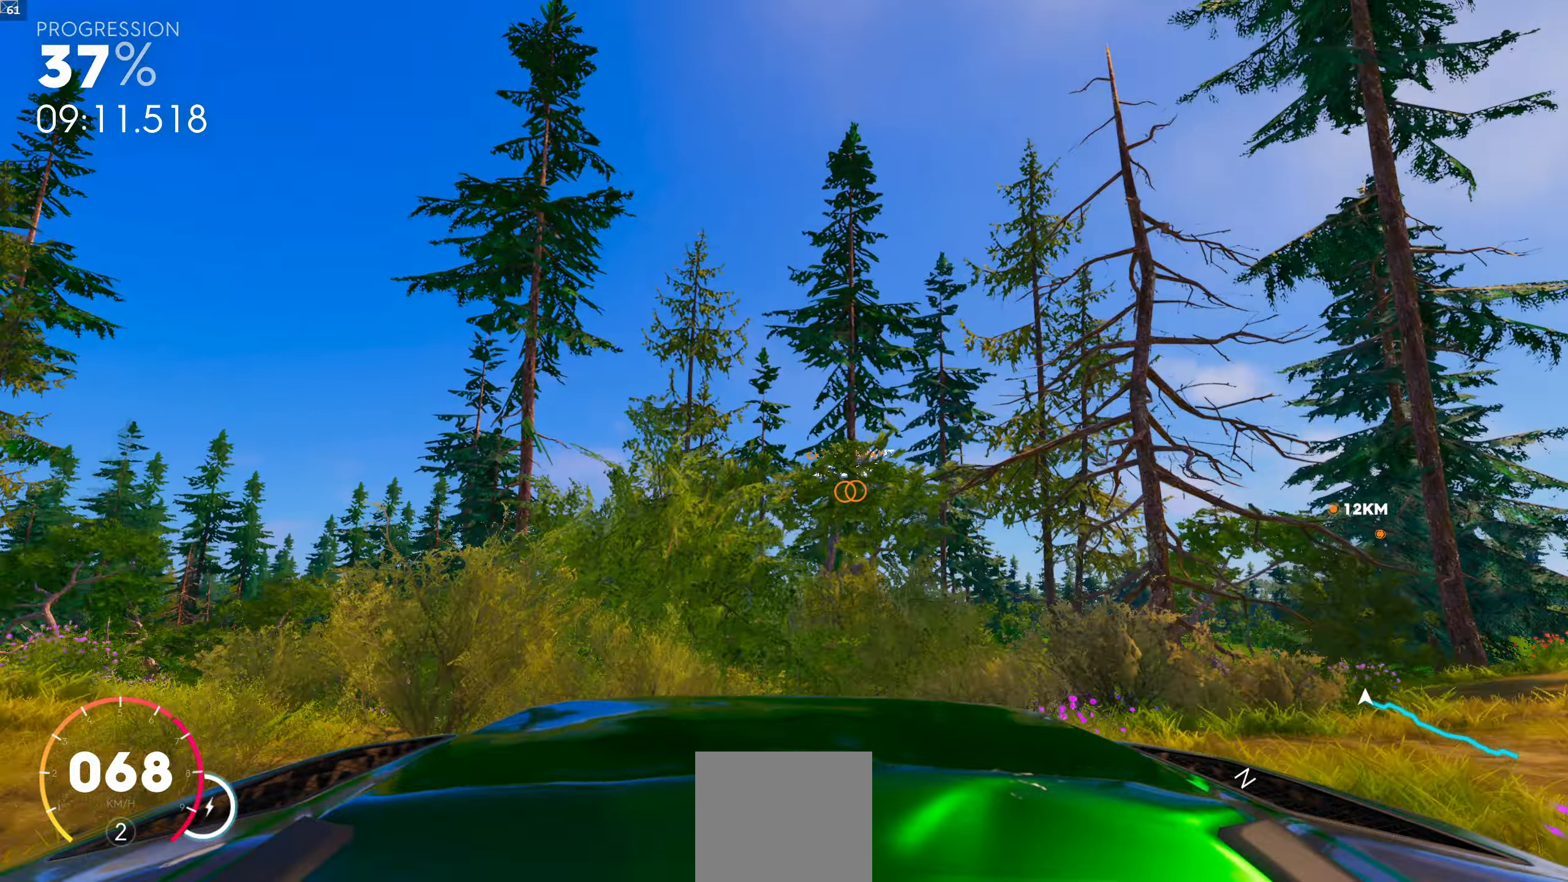
Gameplay with a controller (Xbox layout); each line is a JSON object with the inputs held at the frame after it. "events" lists button and stick changes between this image and that frame as [ms after this image, input, new state], when the widget could be followed in between.
{"buttons": [], "left_stick": "center", "right_stick": "center", "events": []}
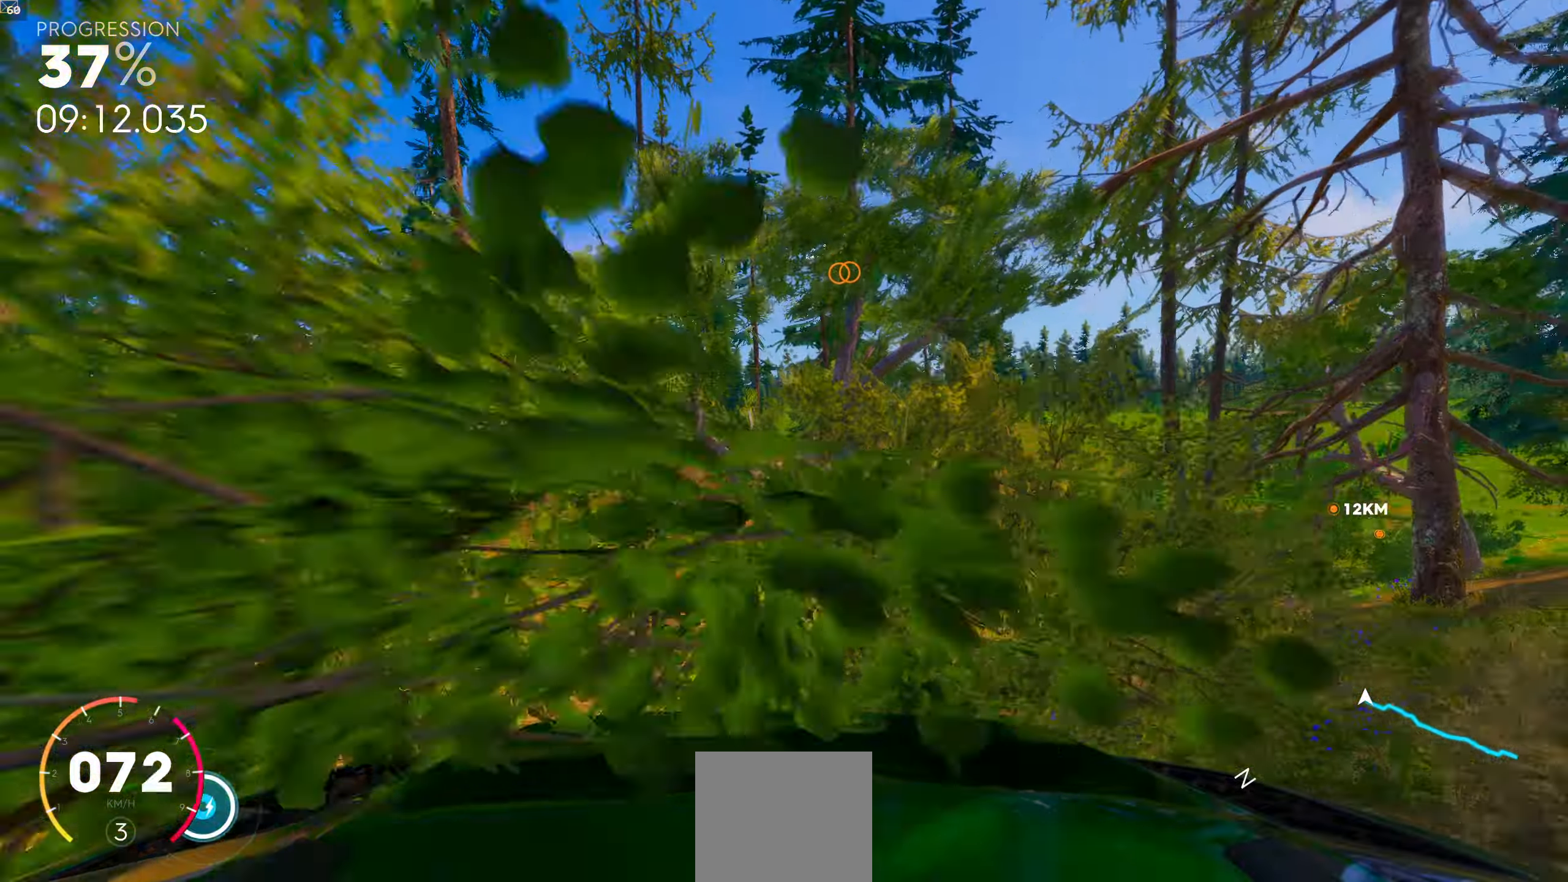
{"buttons": [], "left_stick": "center", "right_stick": "center", "events": [[200, "left_stick", "left"], [450, "left_stick", "center"]]}
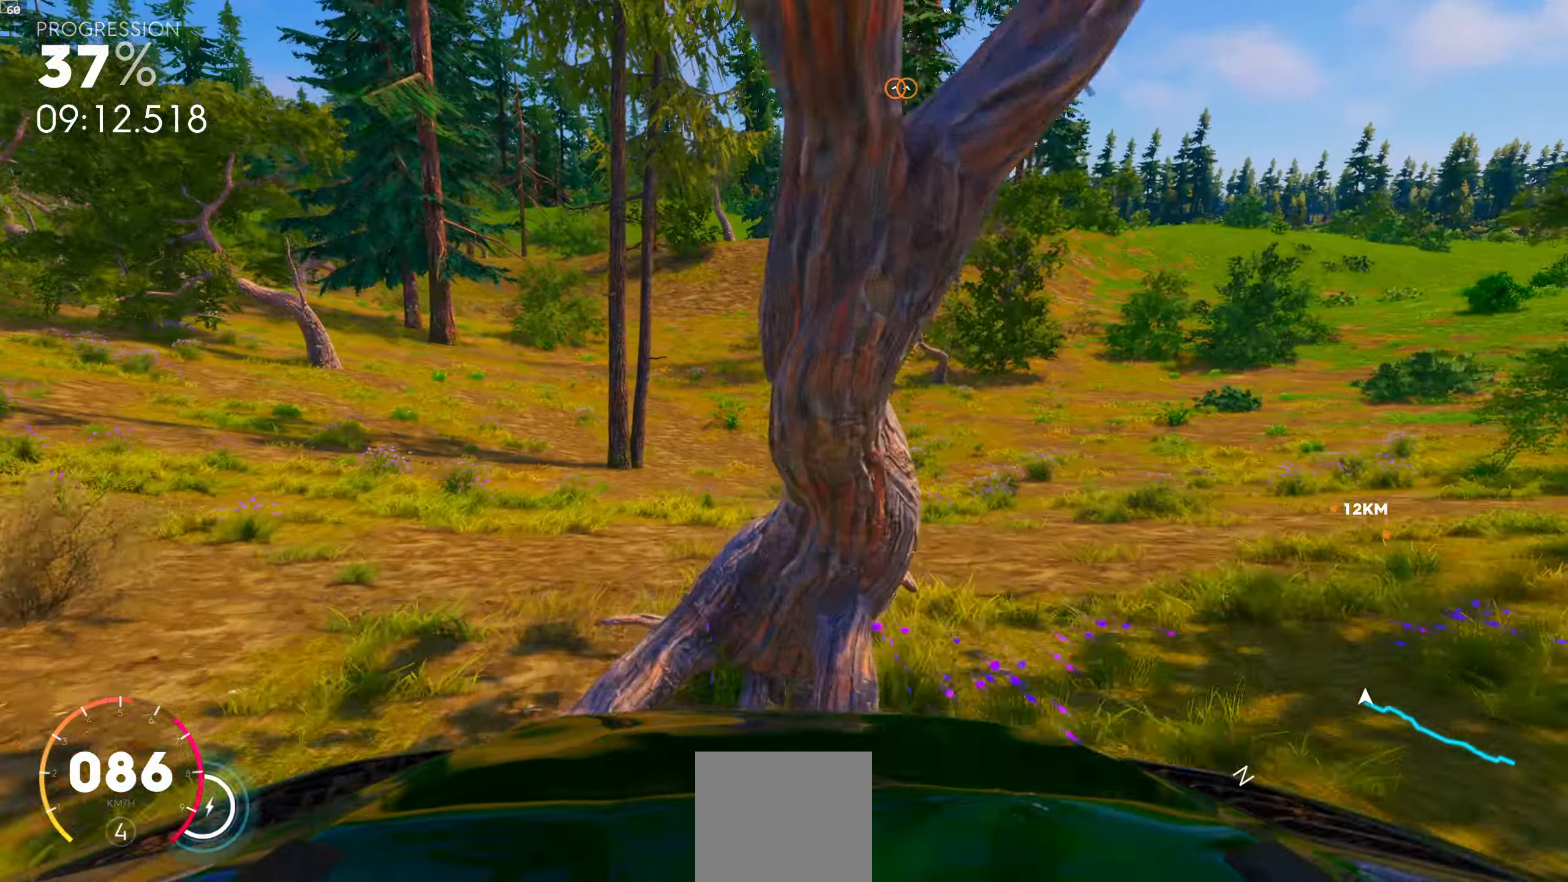
{"buttons": [], "left_stick": "left", "right_stick": "center", "events": [[100, "R1", "down"], [100, "left_stick", "left"], [250, "R1", "up"]]}
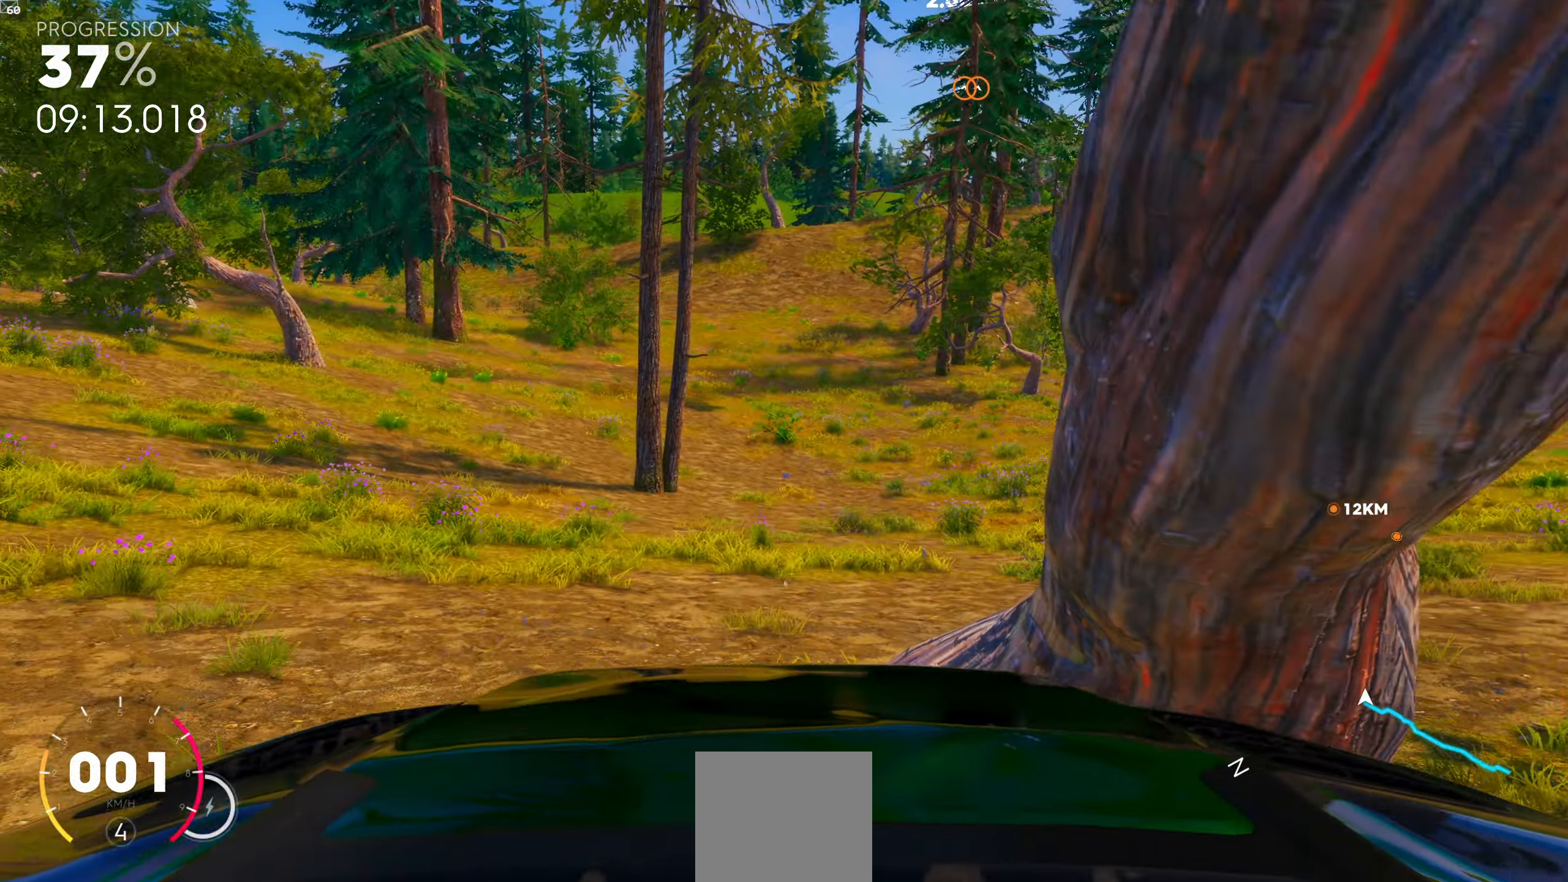
{"buttons": [], "left_stick": "center", "right_stick": "center", "events": [[384, "left_stick", "center"]]}
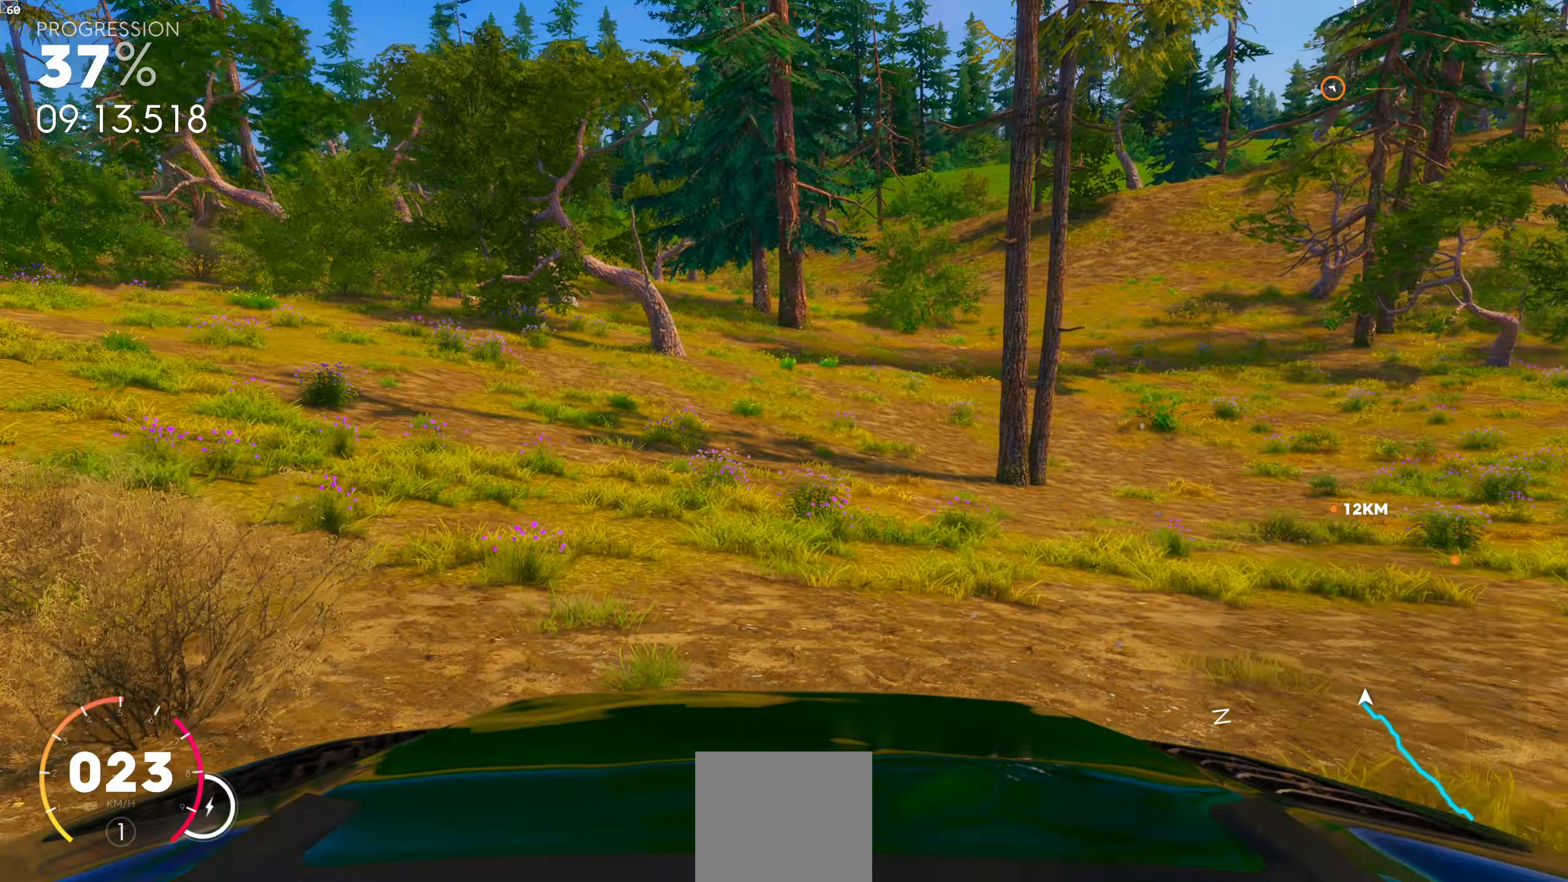
{"buttons": [], "left_stick": "right", "right_stick": "center", "events": [[284, "left_stick", "right"]]}
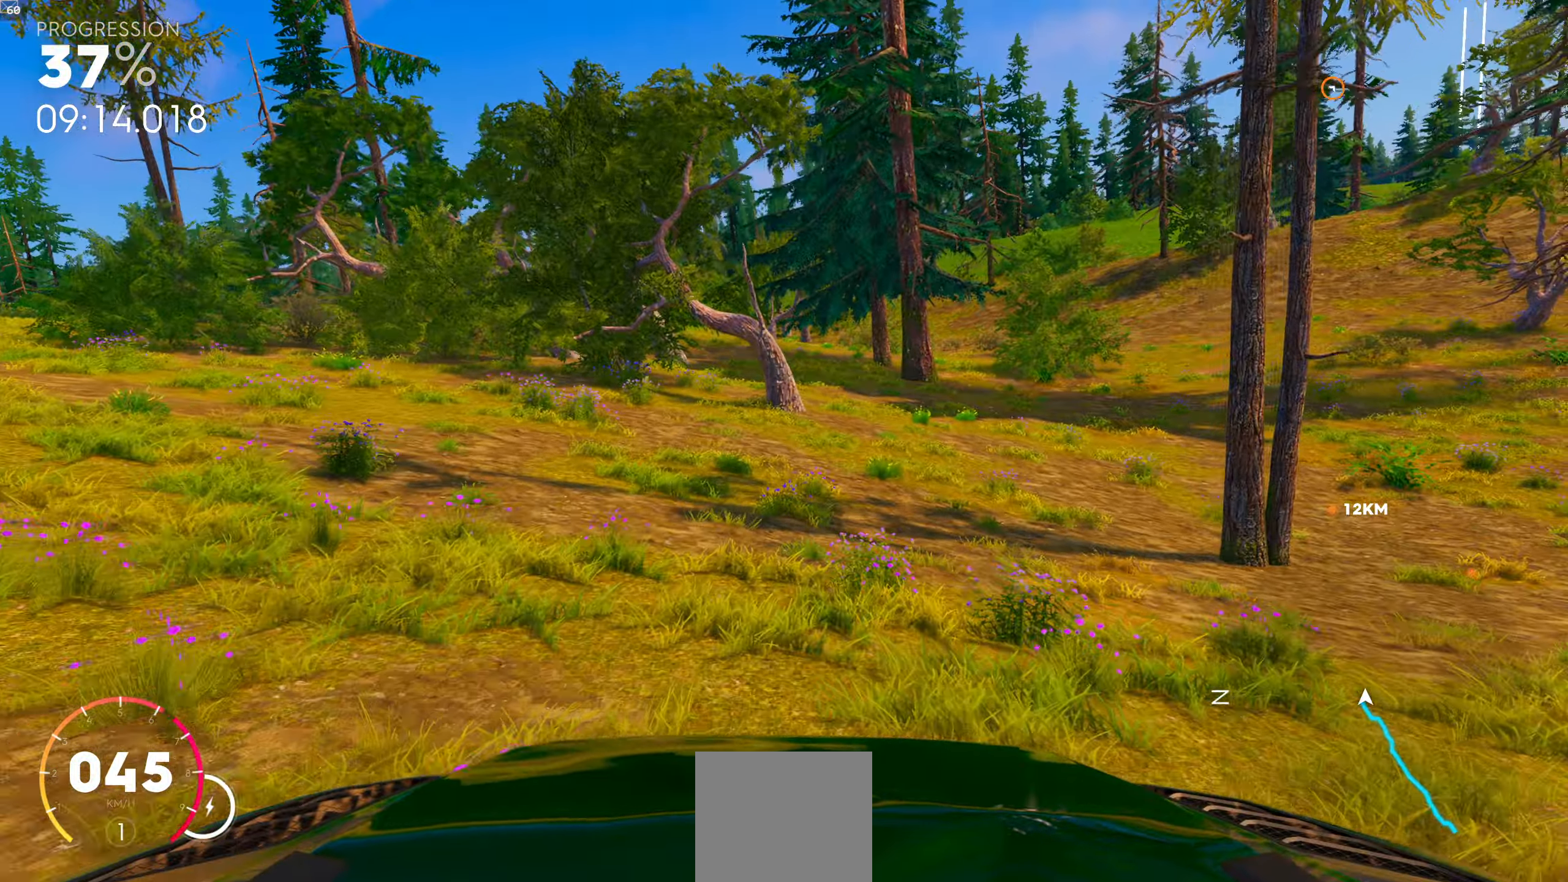
{"buttons": [], "left_stick": "right", "right_stick": "center", "events": [[66, "left_stick", "center"], [250, "left_stick", "right"]]}
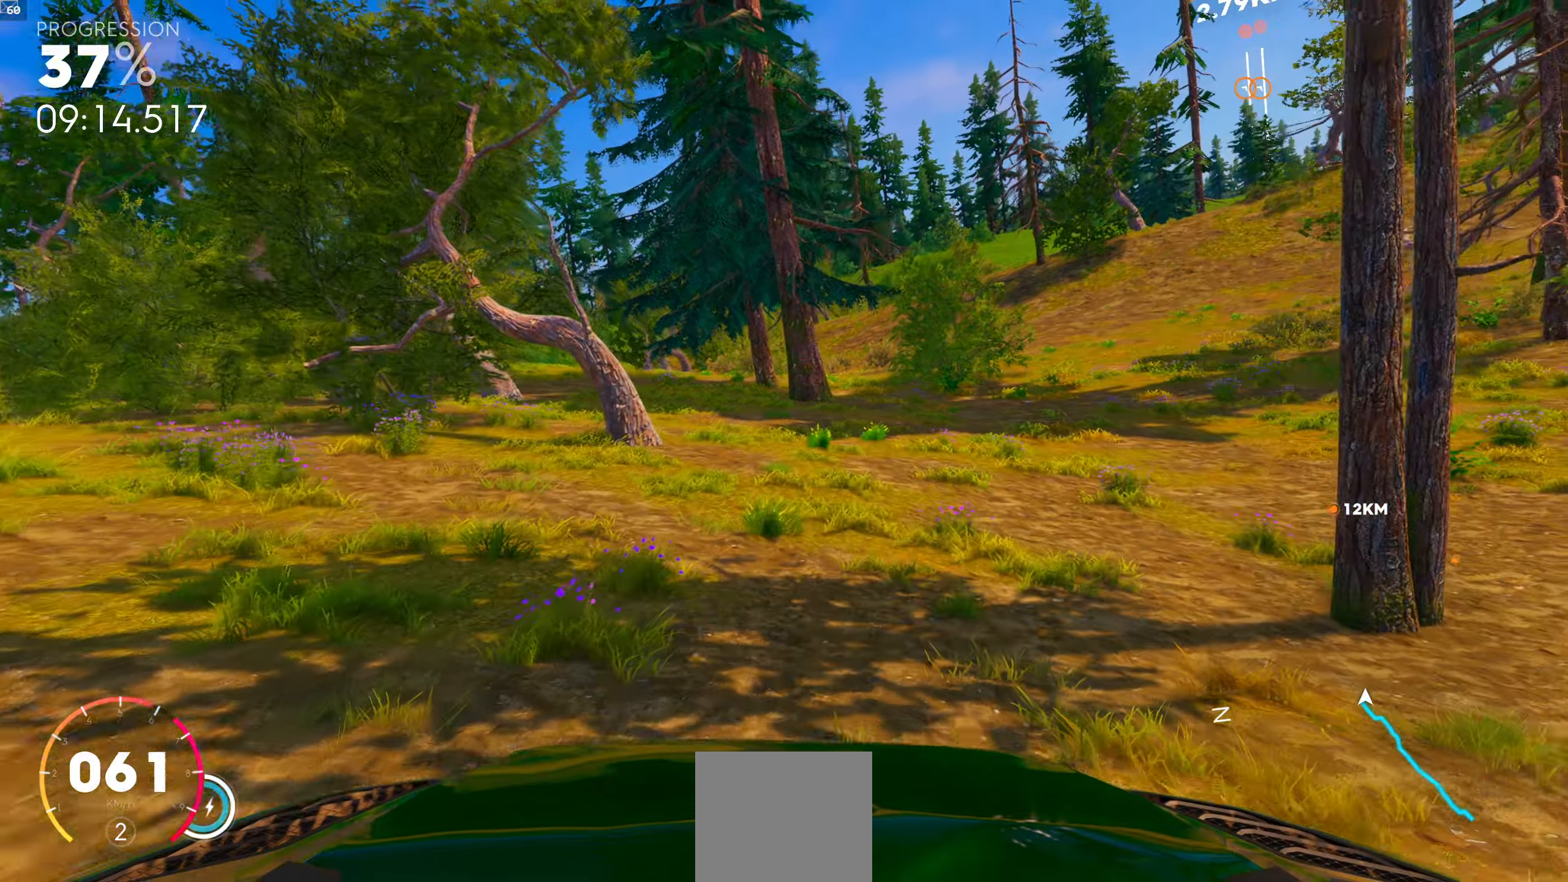
{"buttons": ["R1"], "left_stick": "right", "right_stick": "center", "events": [[200, "left_stick", "center"], [483, "left_stick", "right"], [500, "R1", "down"]]}
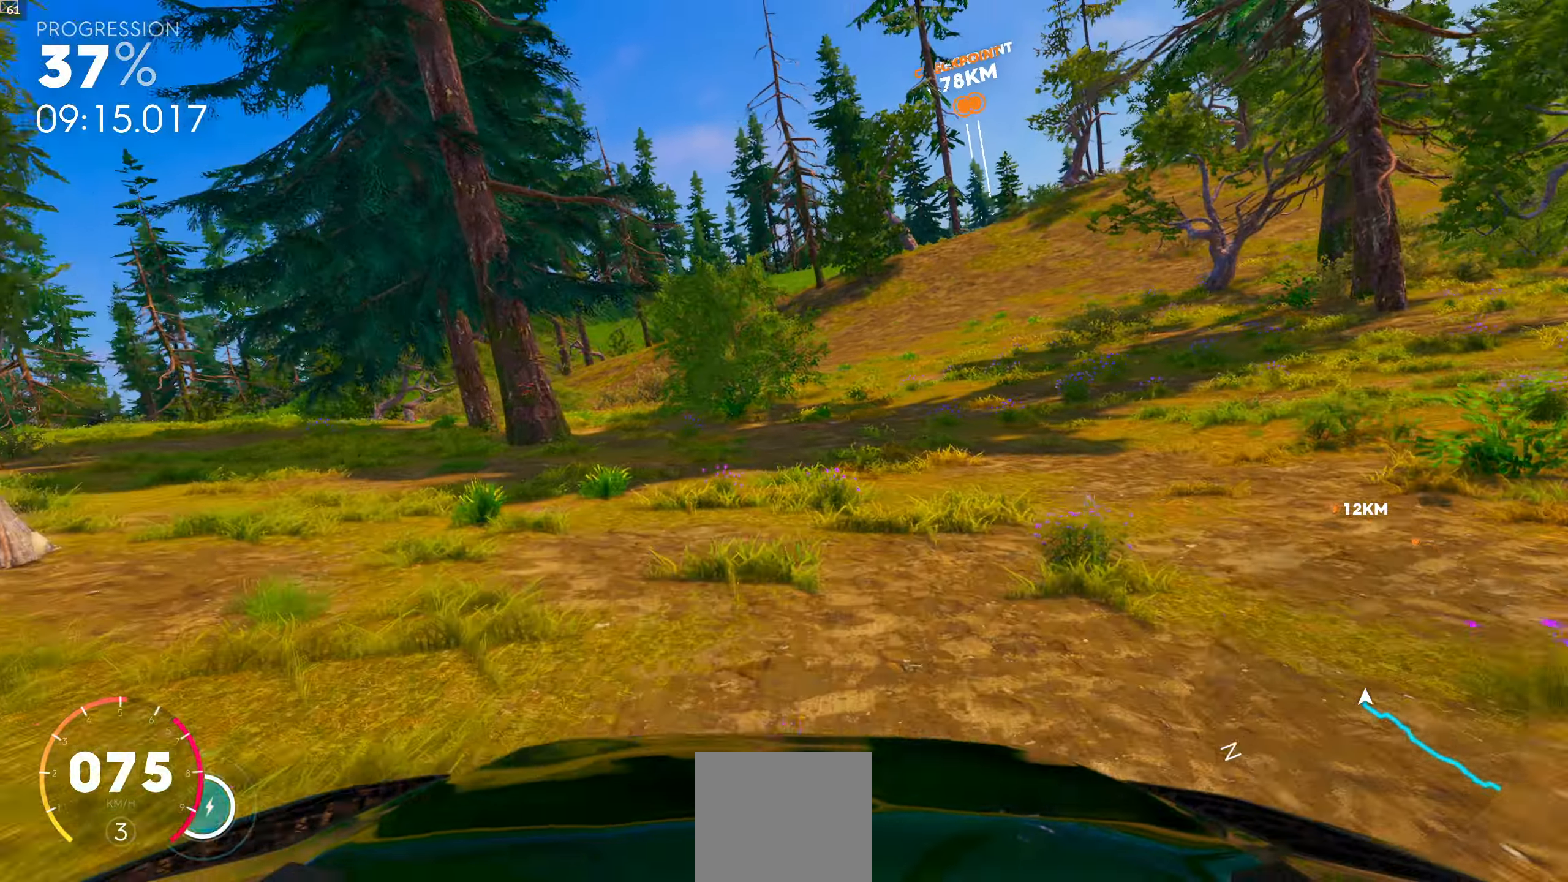
{"buttons": ["R1"], "left_stick": "center", "right_stick": "center", "events": [[283, "left_stick", "center"]]}
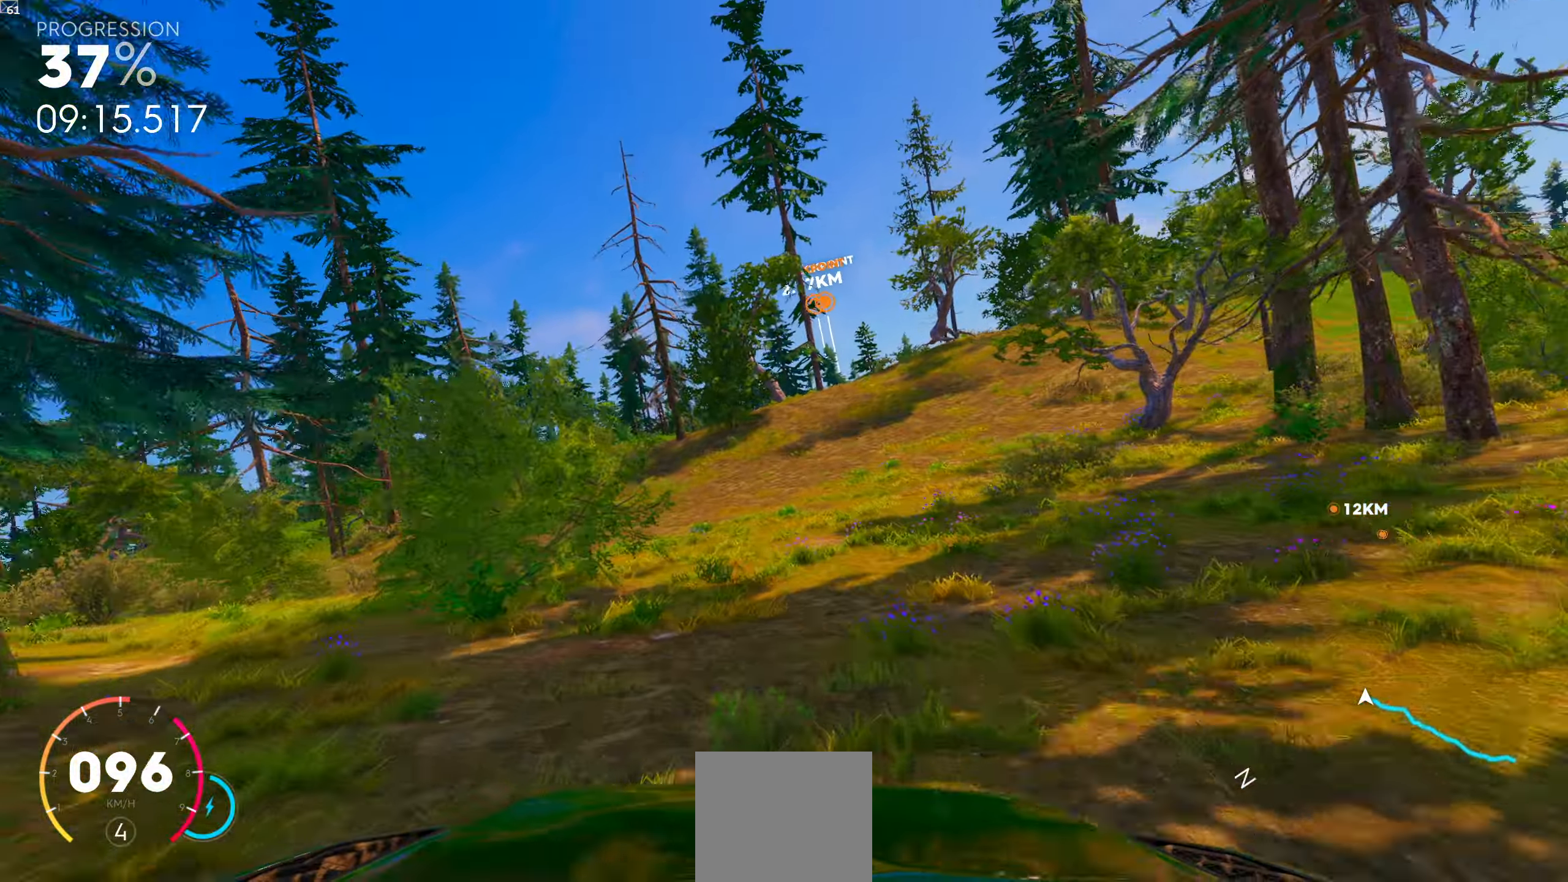
{"buttons": ["R1"], "left_stick": "center", "right_stick": "center", "events": [[100, "R1", "up"], [183, "left_stick", "right"], [383, "R1", "down"], [383, "left_stick", "center"]]}
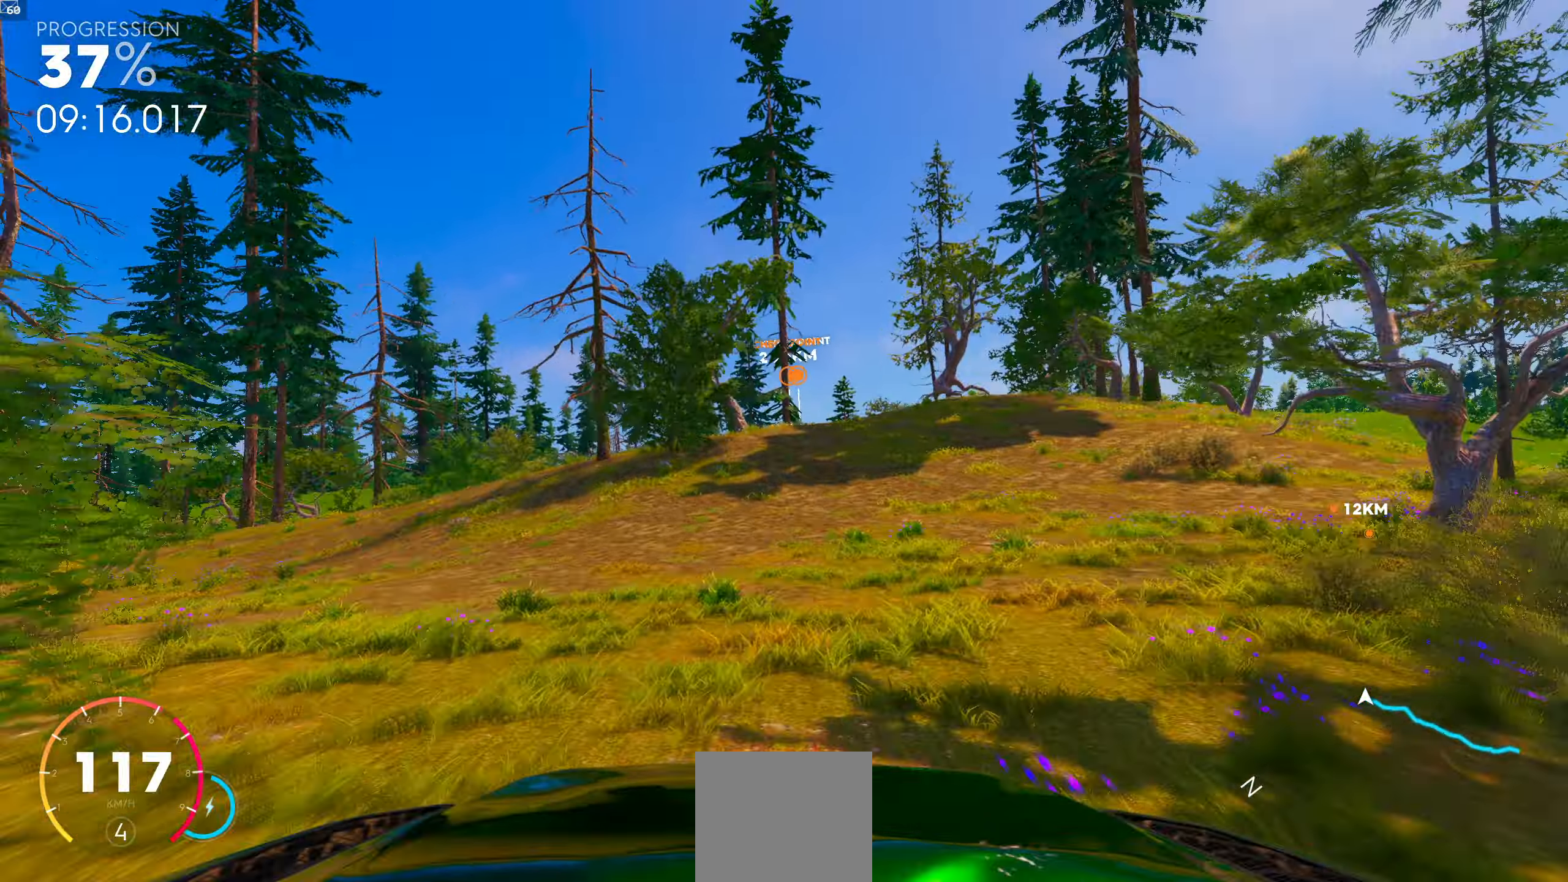
{"buttons": [], "left_stick": "center", "right_stick": "center", "events": [[133, "left_stick", "right"], [366, "left_stick", "center"], [450, "R1", "up"]]}
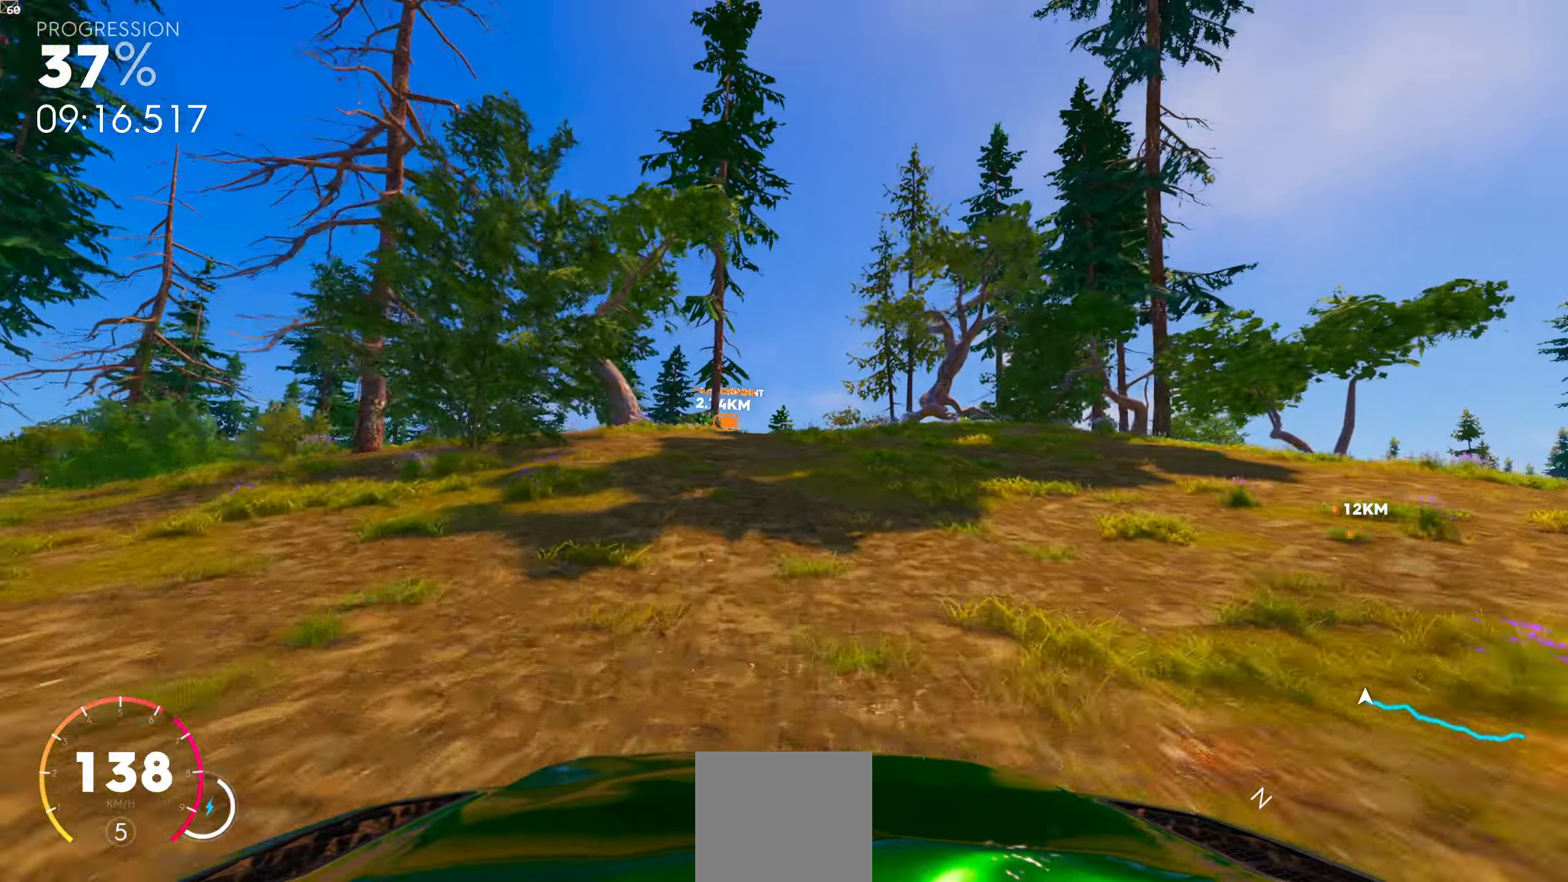
{"buttons": ["R1"], "left_stick": "center", "right_stick": "center", "events": [[83, "R1", "down"]]}
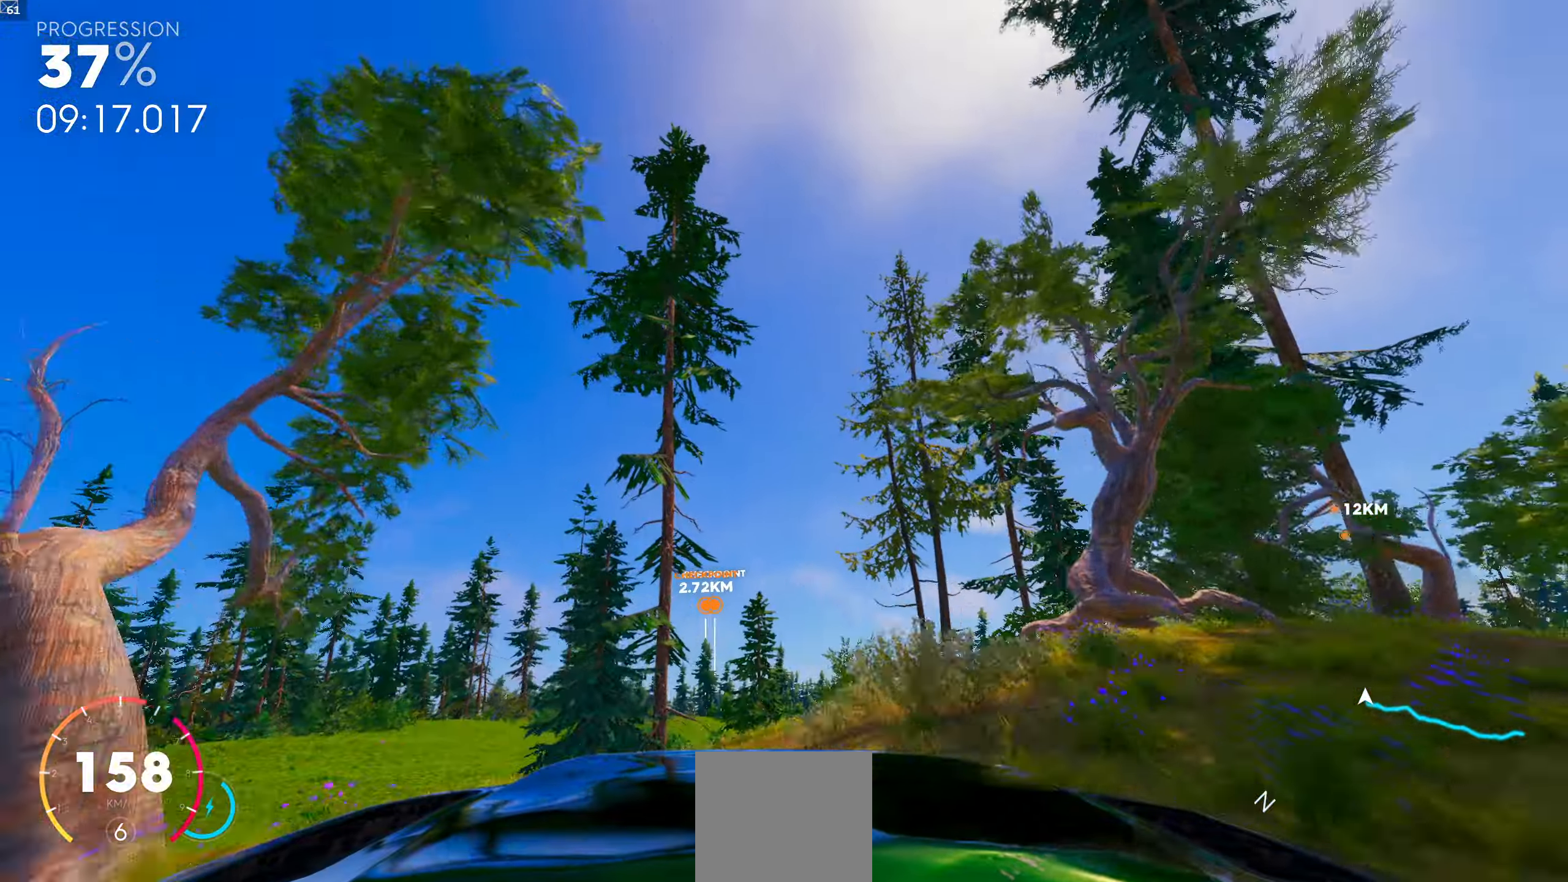
{"buttons": ["L1", "R1"], "left_stick": "center", "right_stick": "center", "events": [[200, "L1", "down"]]}
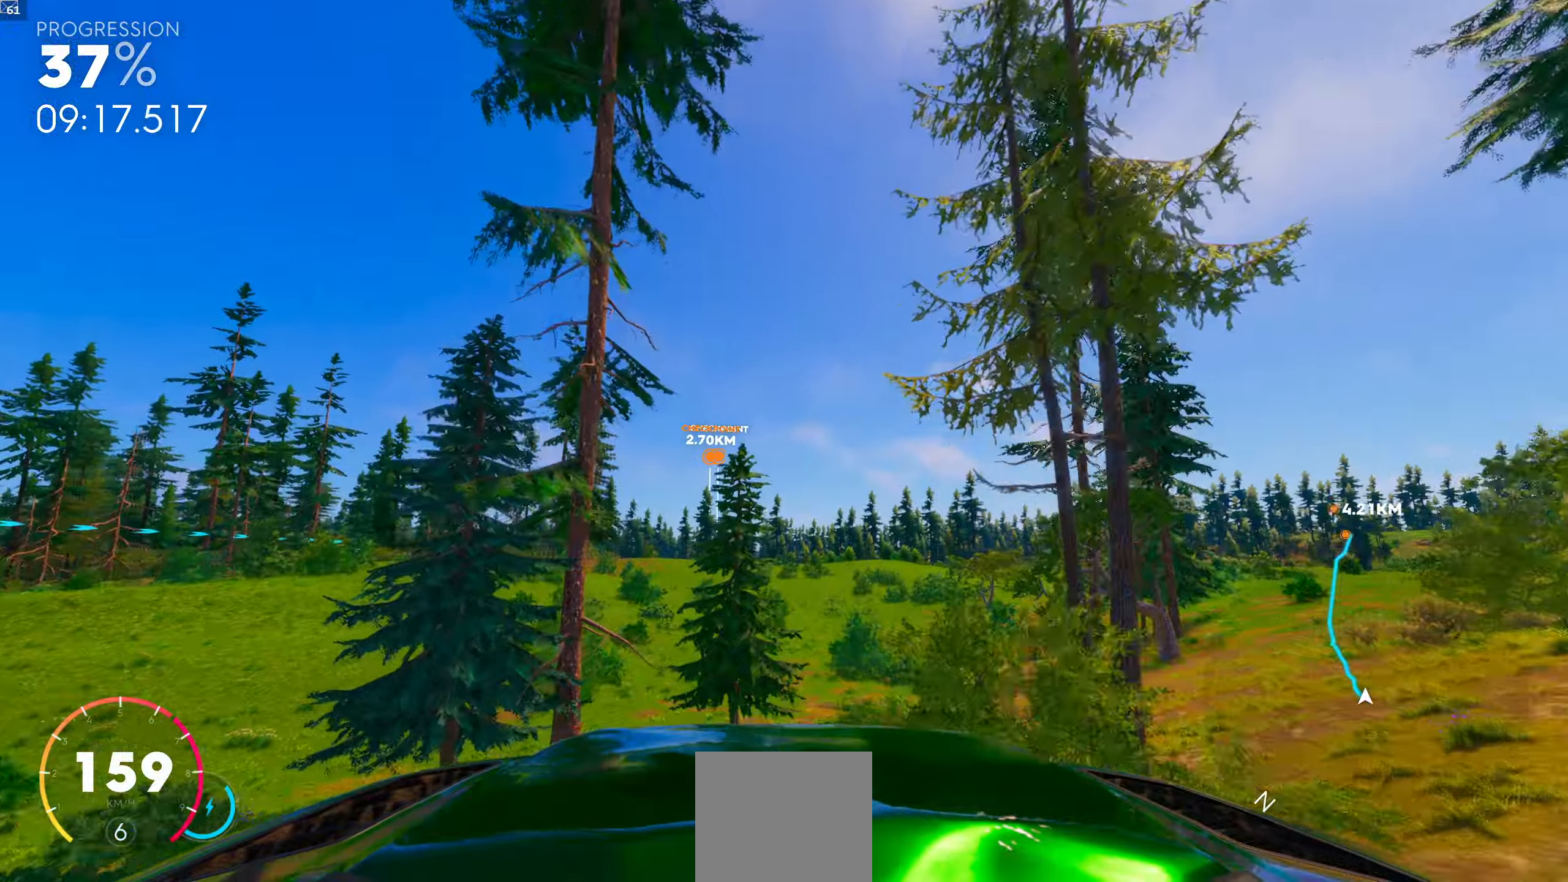
{"buttons": [], "left_stick": "center", "right_stick": "center", "events": [[33, "L1", "up"], [500, "R1", "up"]]}
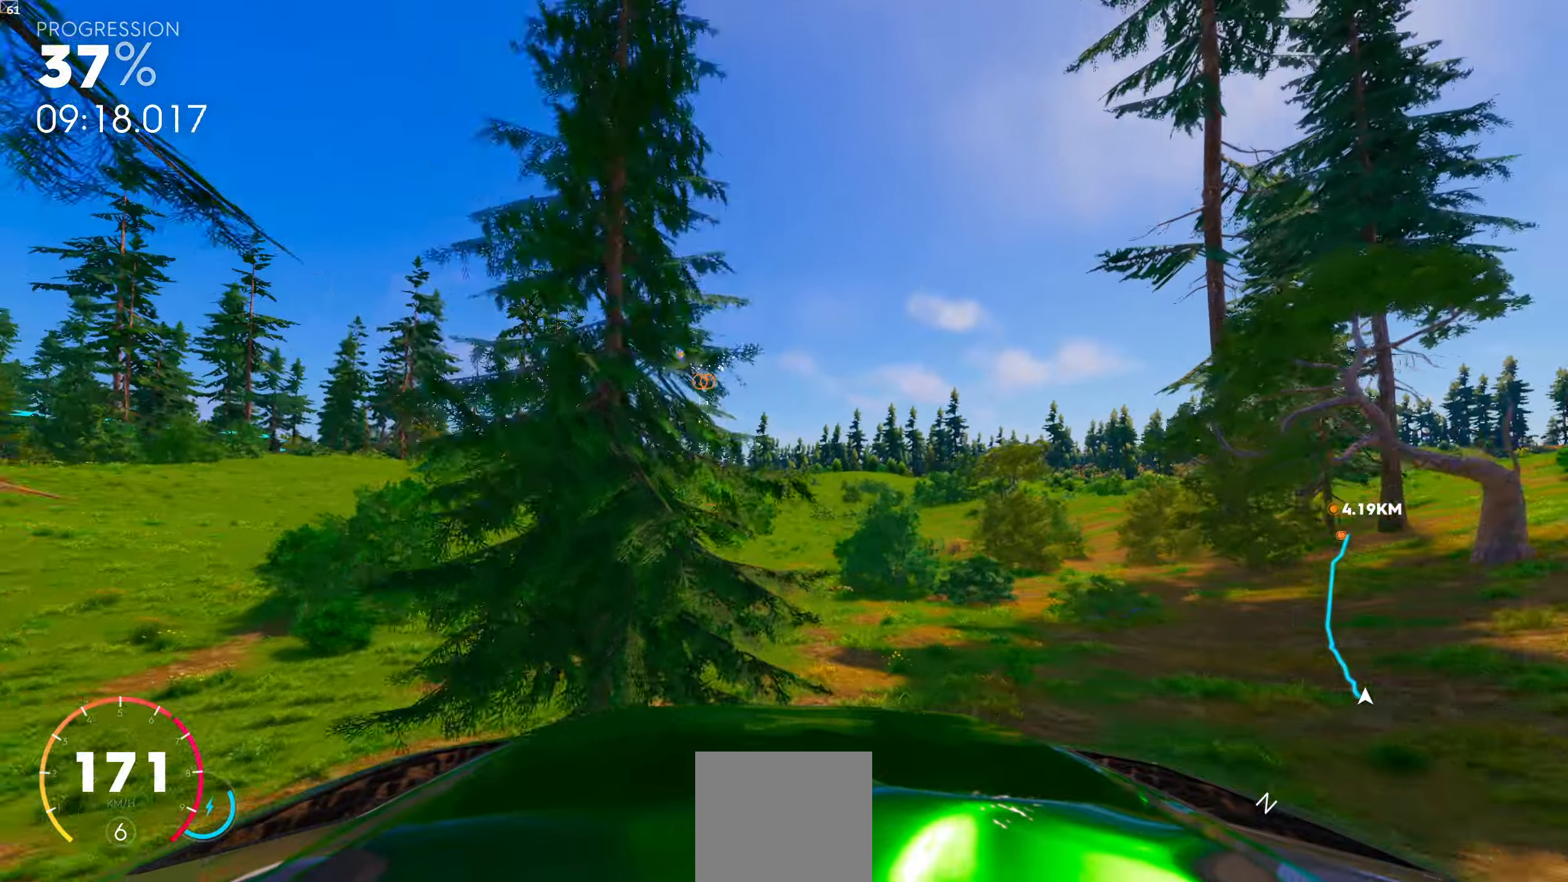
{"buttons": [], "left_stick": "center", "right_stick": "center", "events": []}
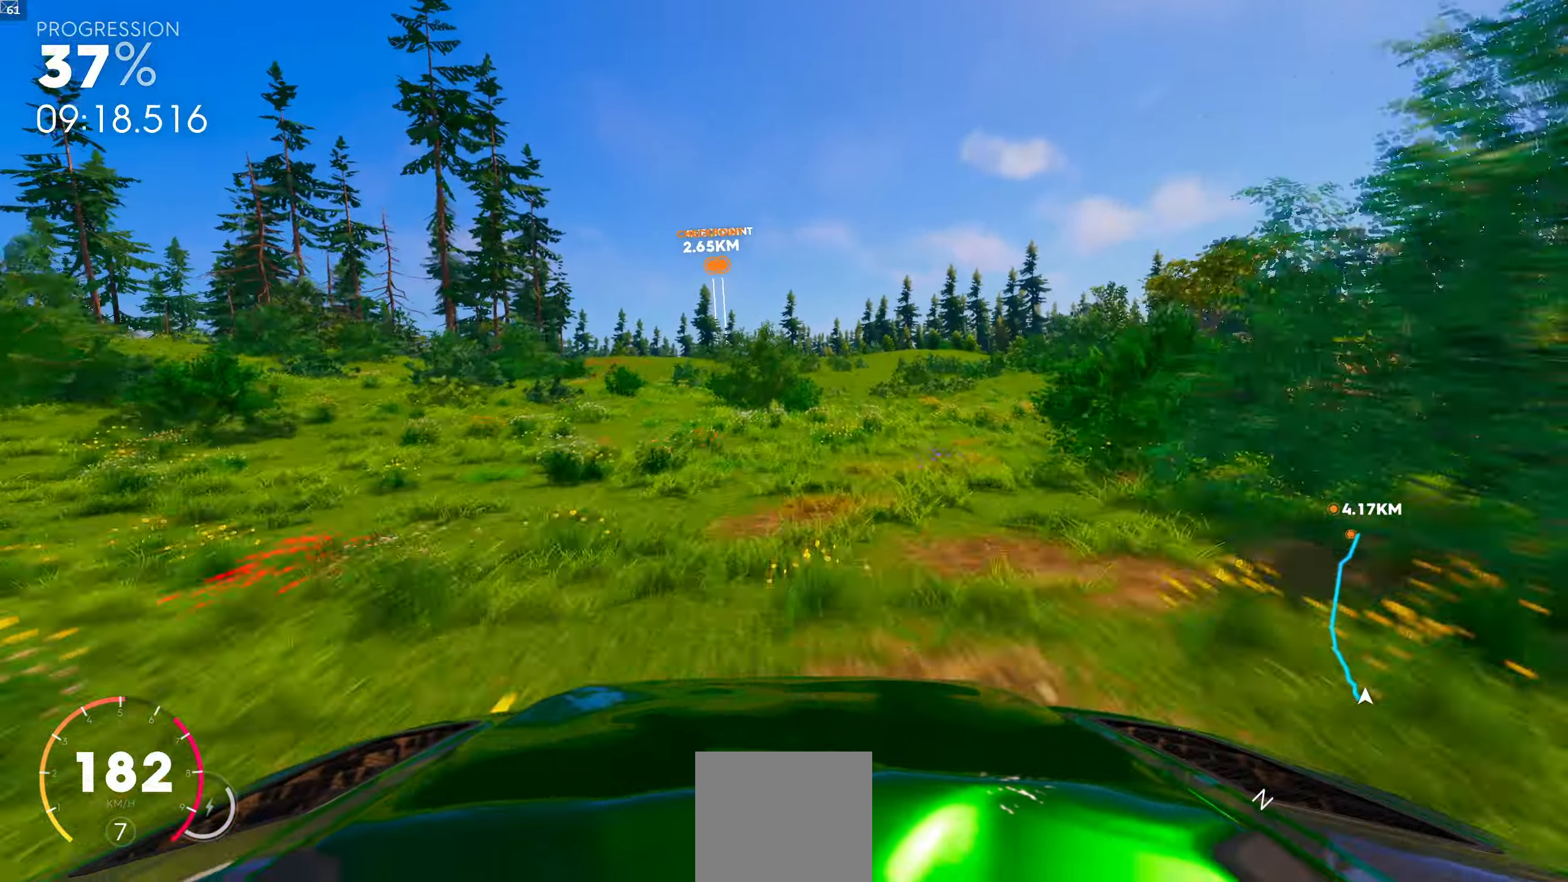
{"buttons": ["R1"], "left_stick": "center", "right_stick": "center", "events": [[83, "R1", "down"]]}
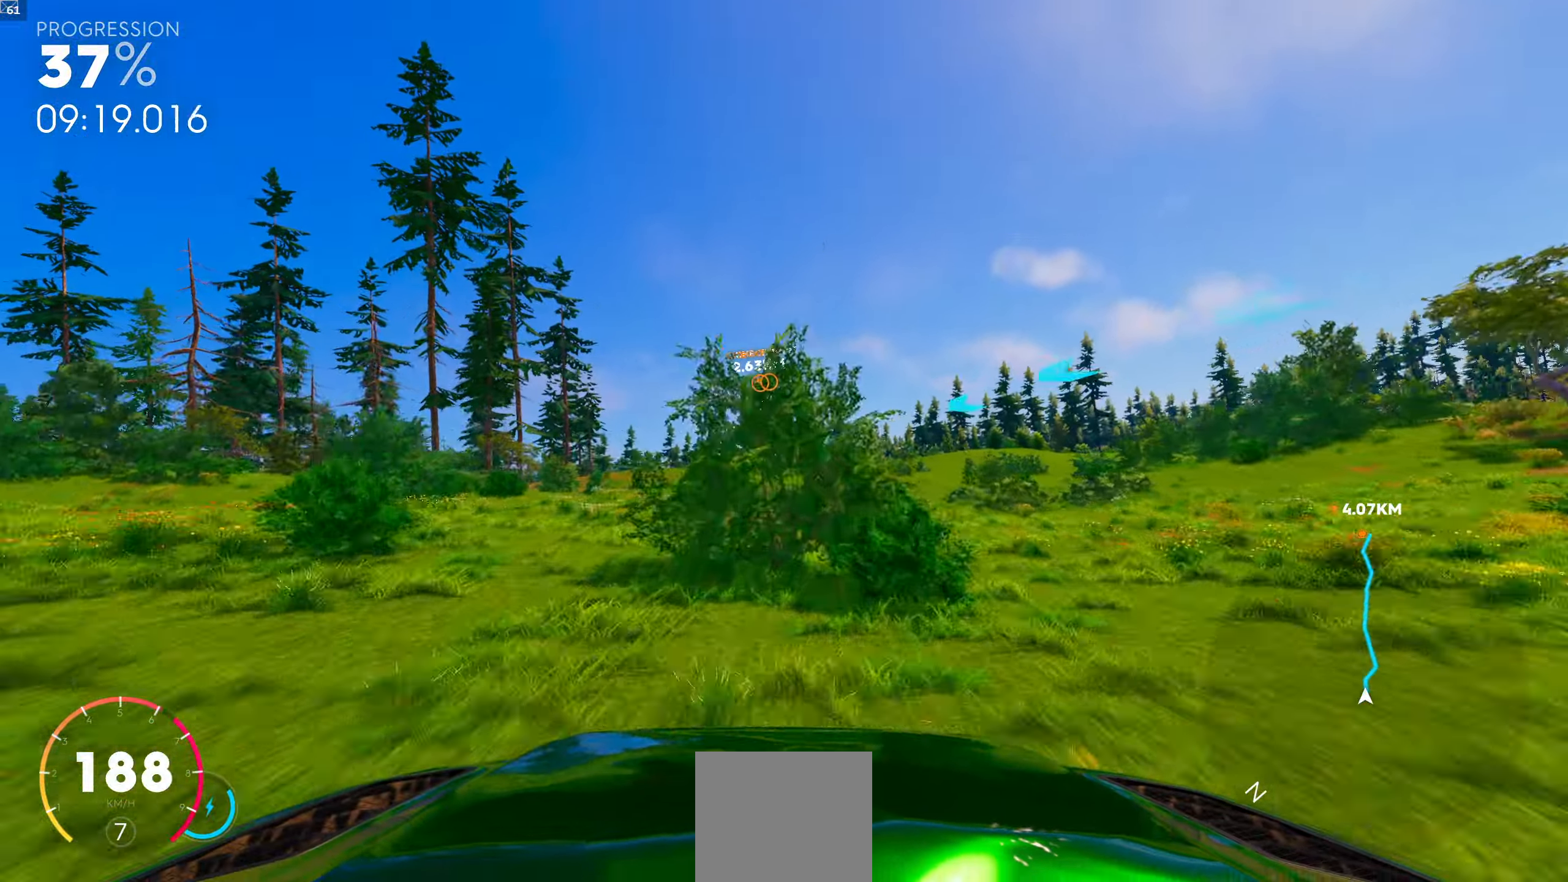
{"buttons": ["R1"], "left_stick": "center", "right_stick": "center", "events": []}
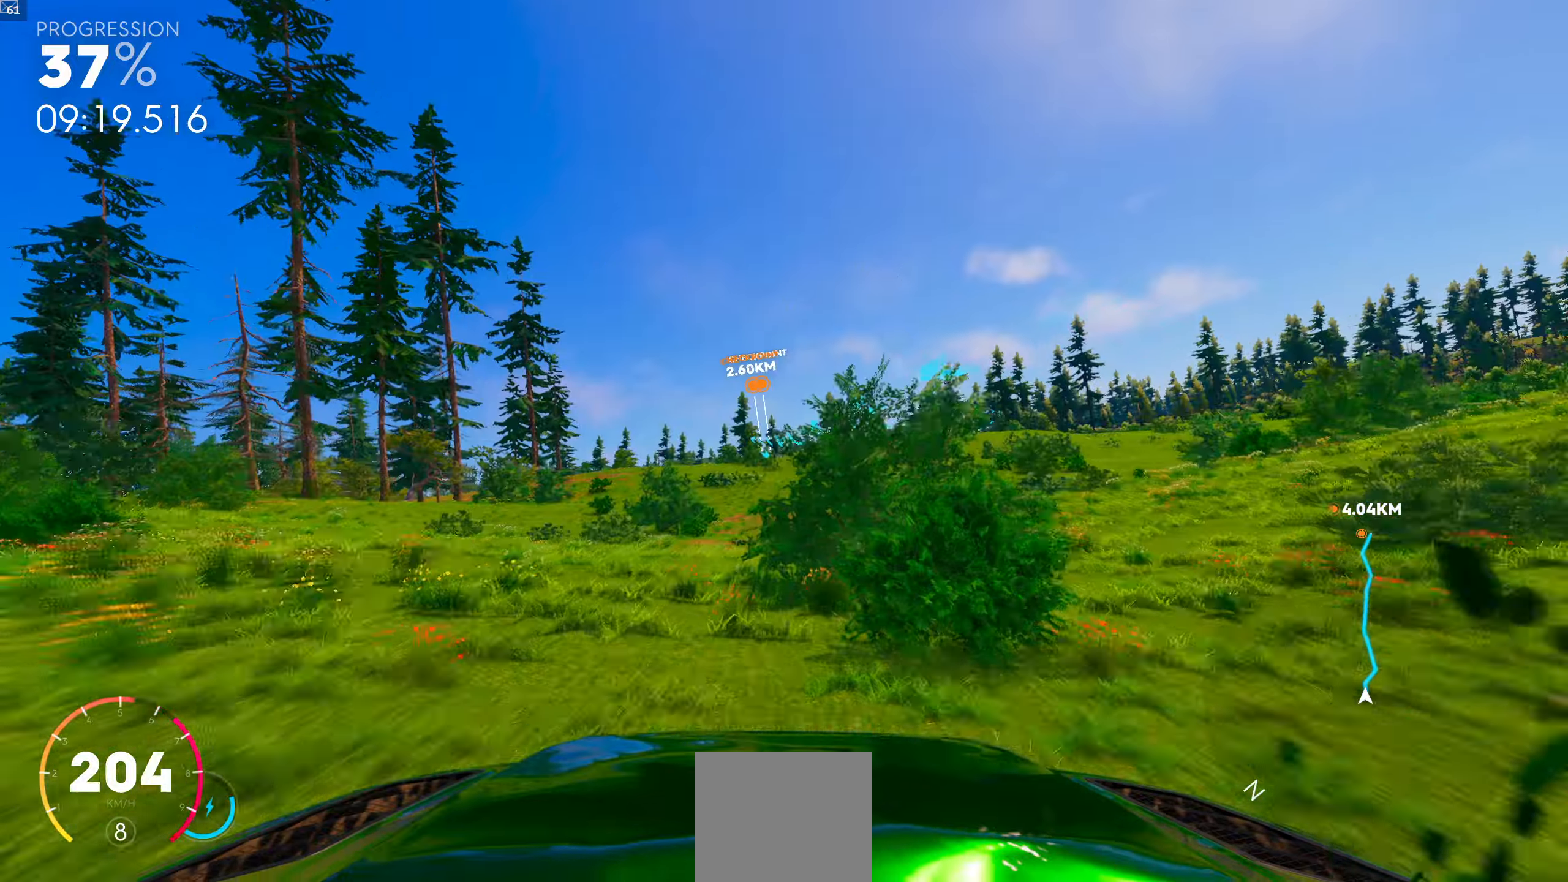
{"buttons": ["R1"], "left_stick": "center", "right_stick": "center", "events": []}
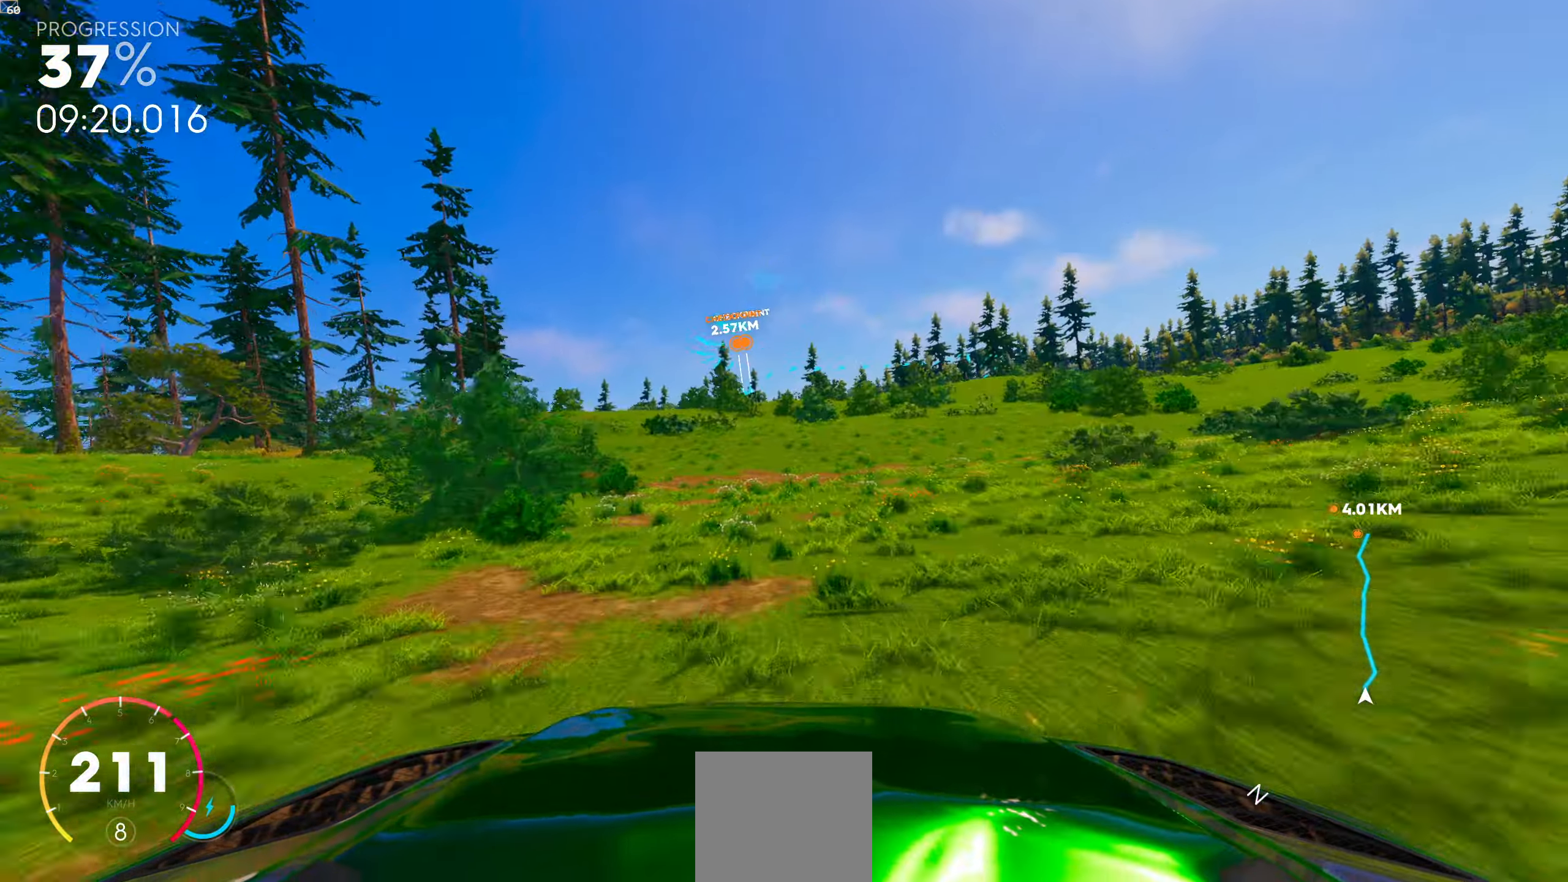
{"buttons": ["R1"], "left_stick": "center", "right_stick": "center", "events": []}
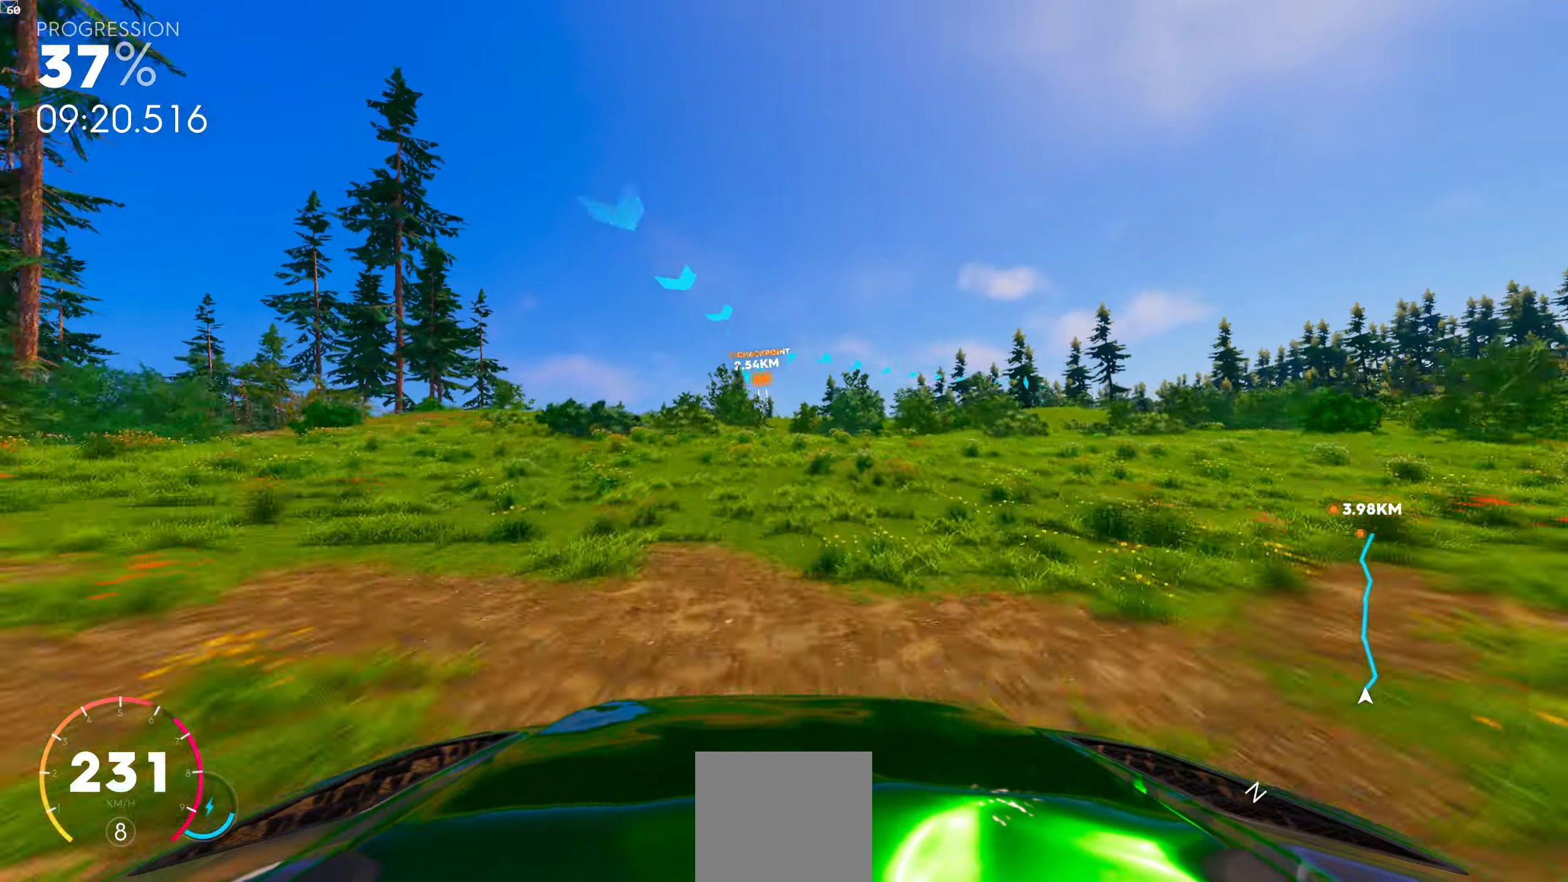
{"buttons": ["R1"], "left_stick": "center", "right_stick": "center", "events": []}
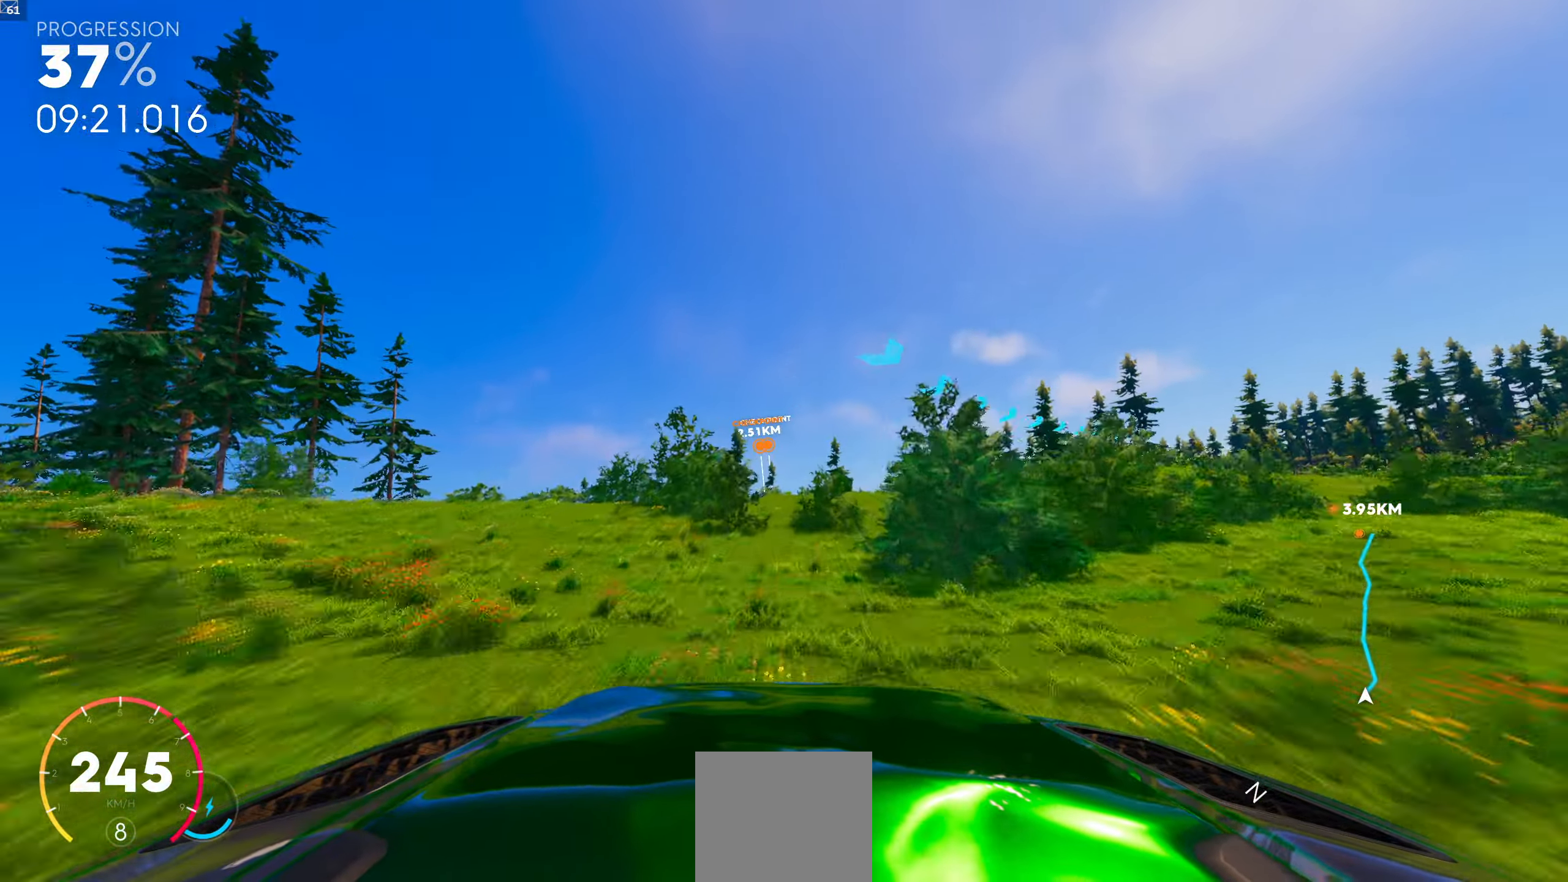
{"buttons": ["R1"], "left_stick": "center", "right_stick": "center", "events": []}
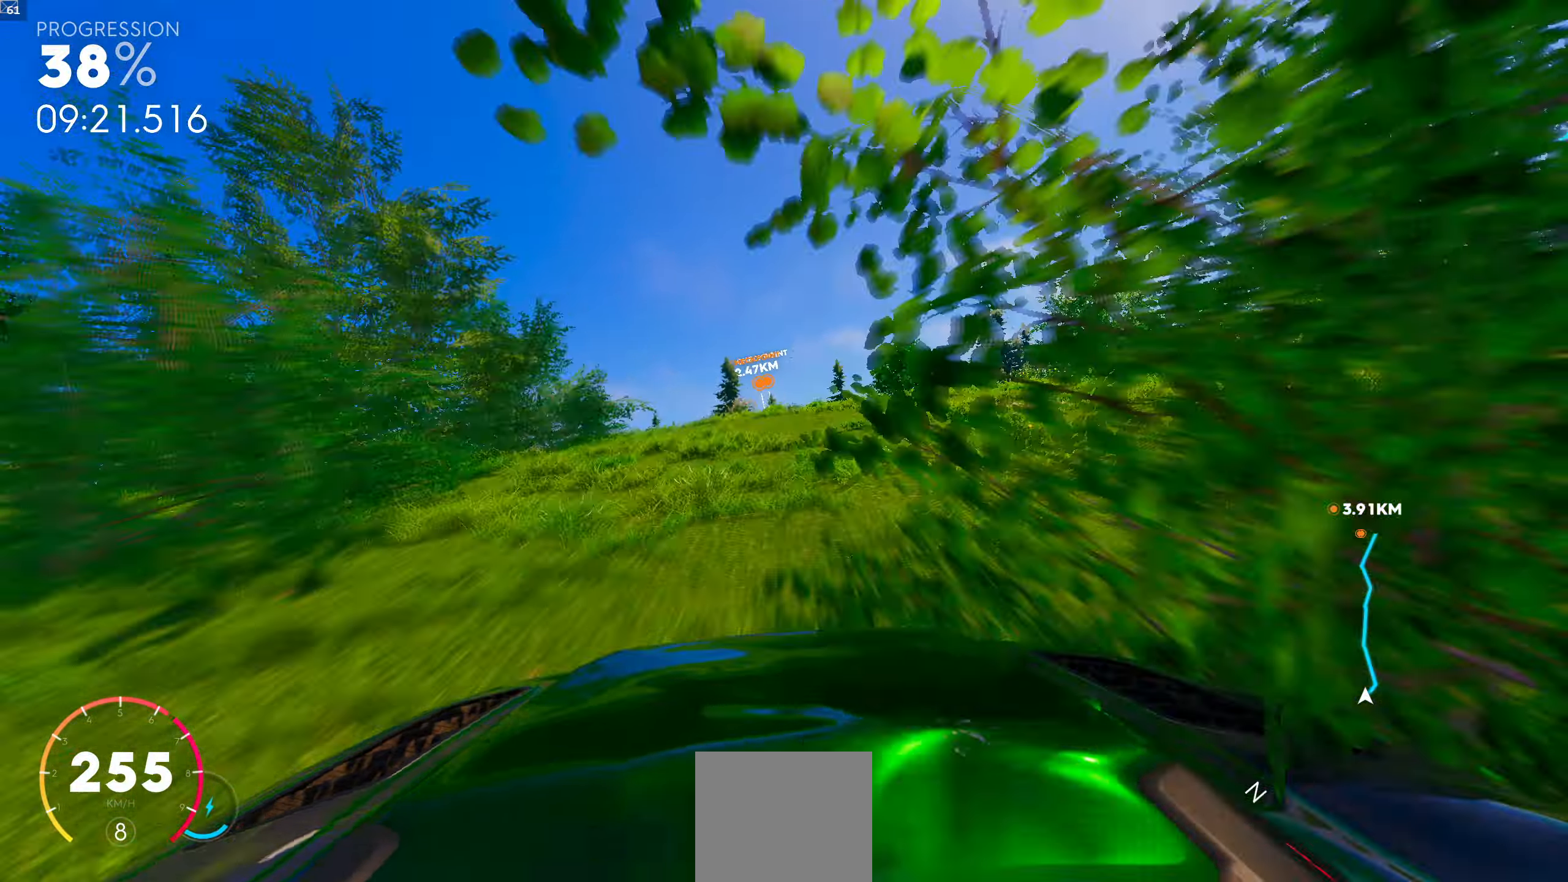
{"buttons": ["L1", "R1"], "left_stick": "center", "right_stick": "center", "events": [[183, "R1", "up"], [300, "R1", "down"], [400, "L1", "down"]]}
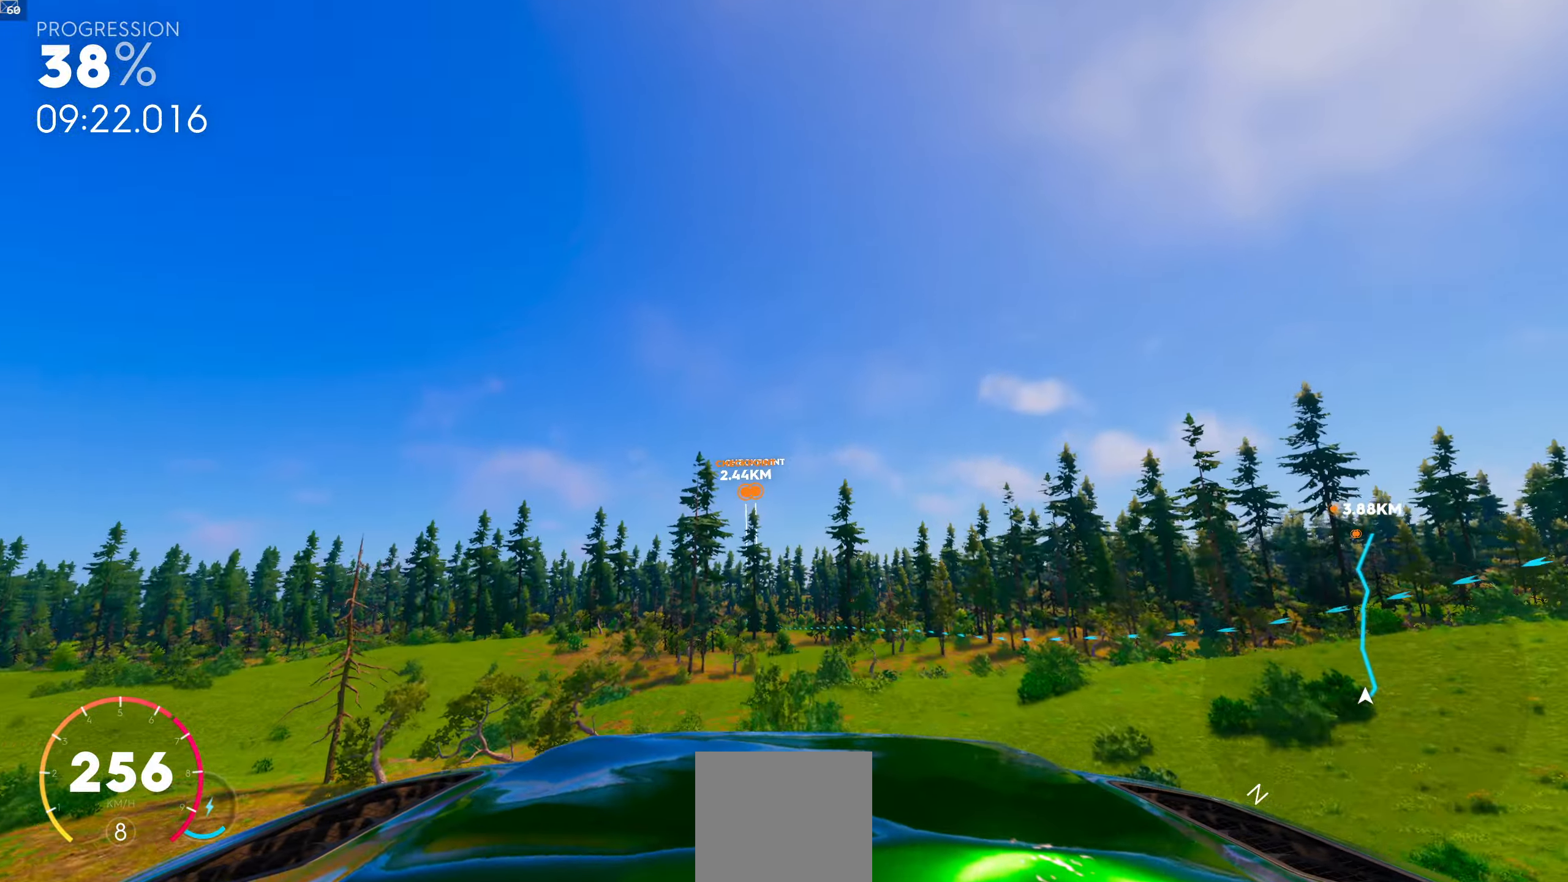
{"buttons": ["R1"], "left_stick": "center", "right_stick": "center", "events": [[417, "L1", "up"]]}
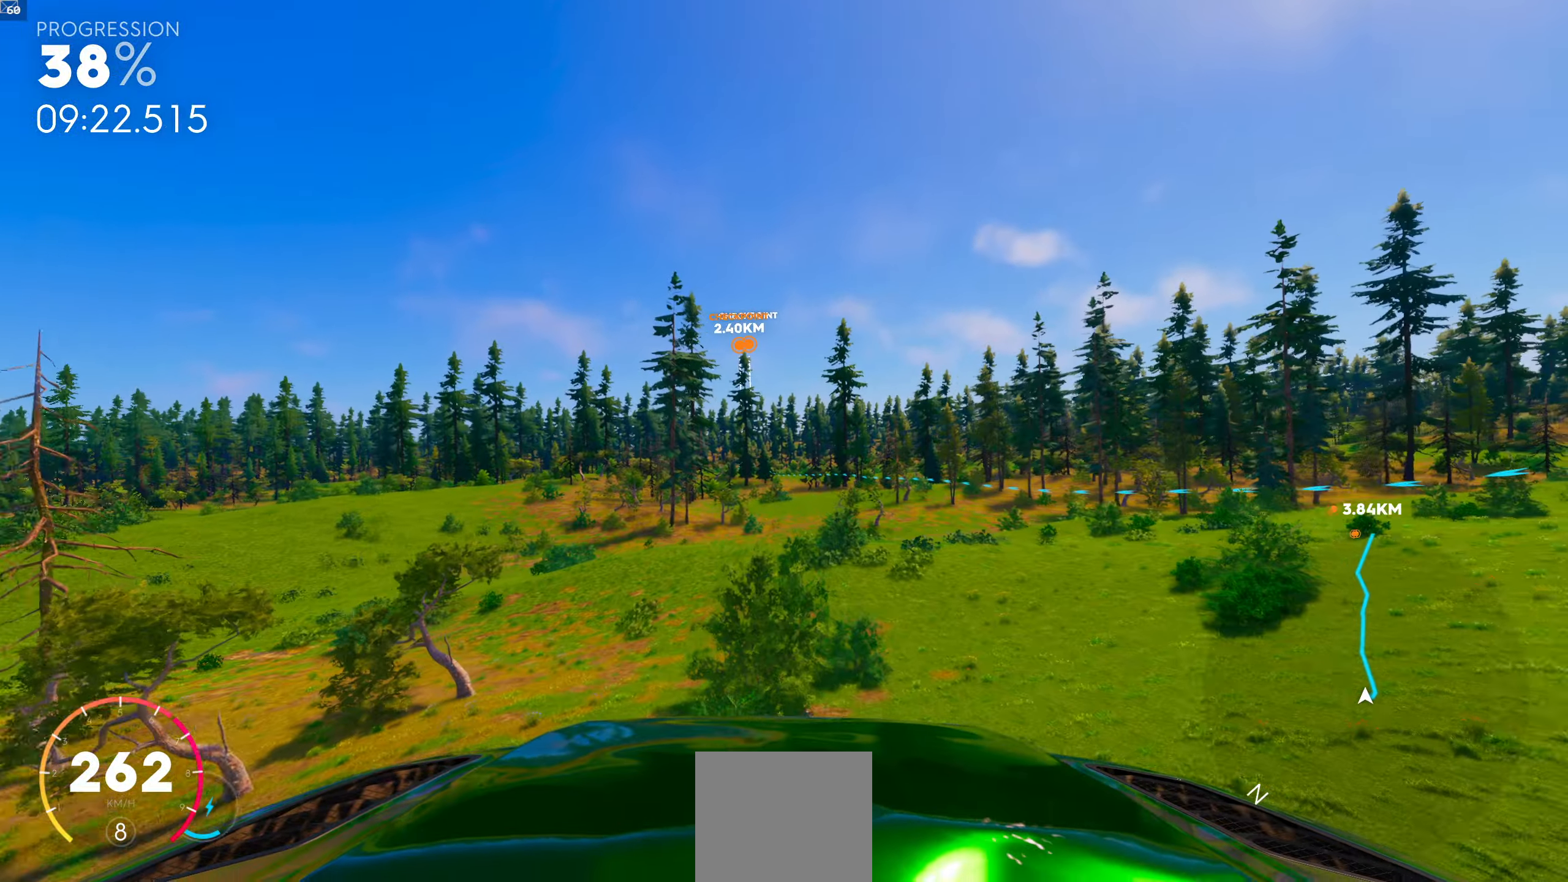
{"buttons": ["R1"], "left_stick": "center", "right_stick": "center", "events": []}
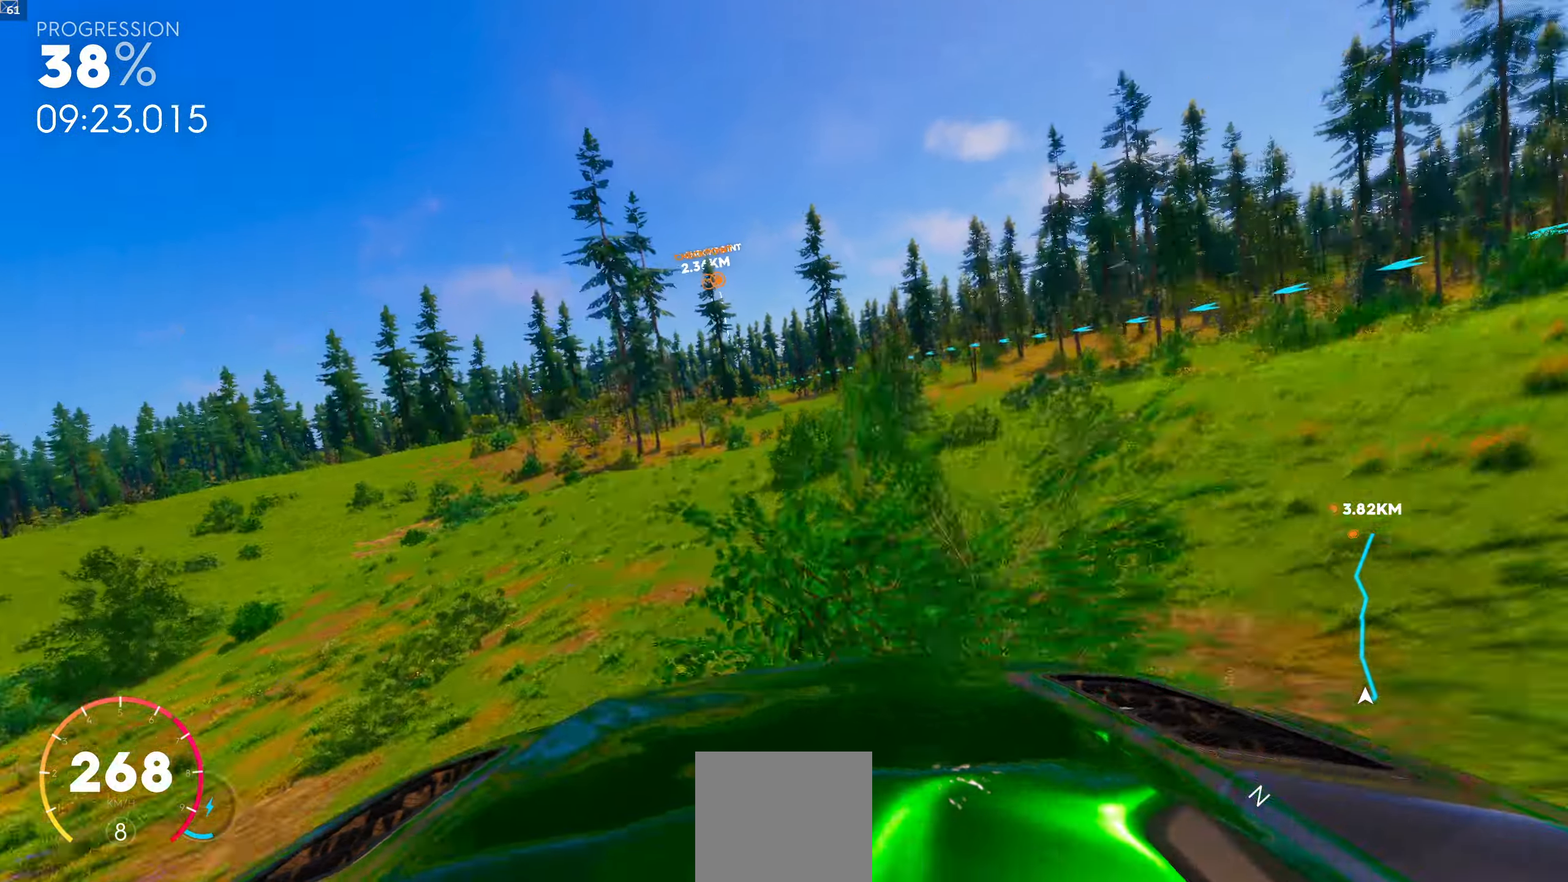
{"buttons": [], "left_stick": "center", "right_stick": "center", "events": [[17, "R1", "up"]]}
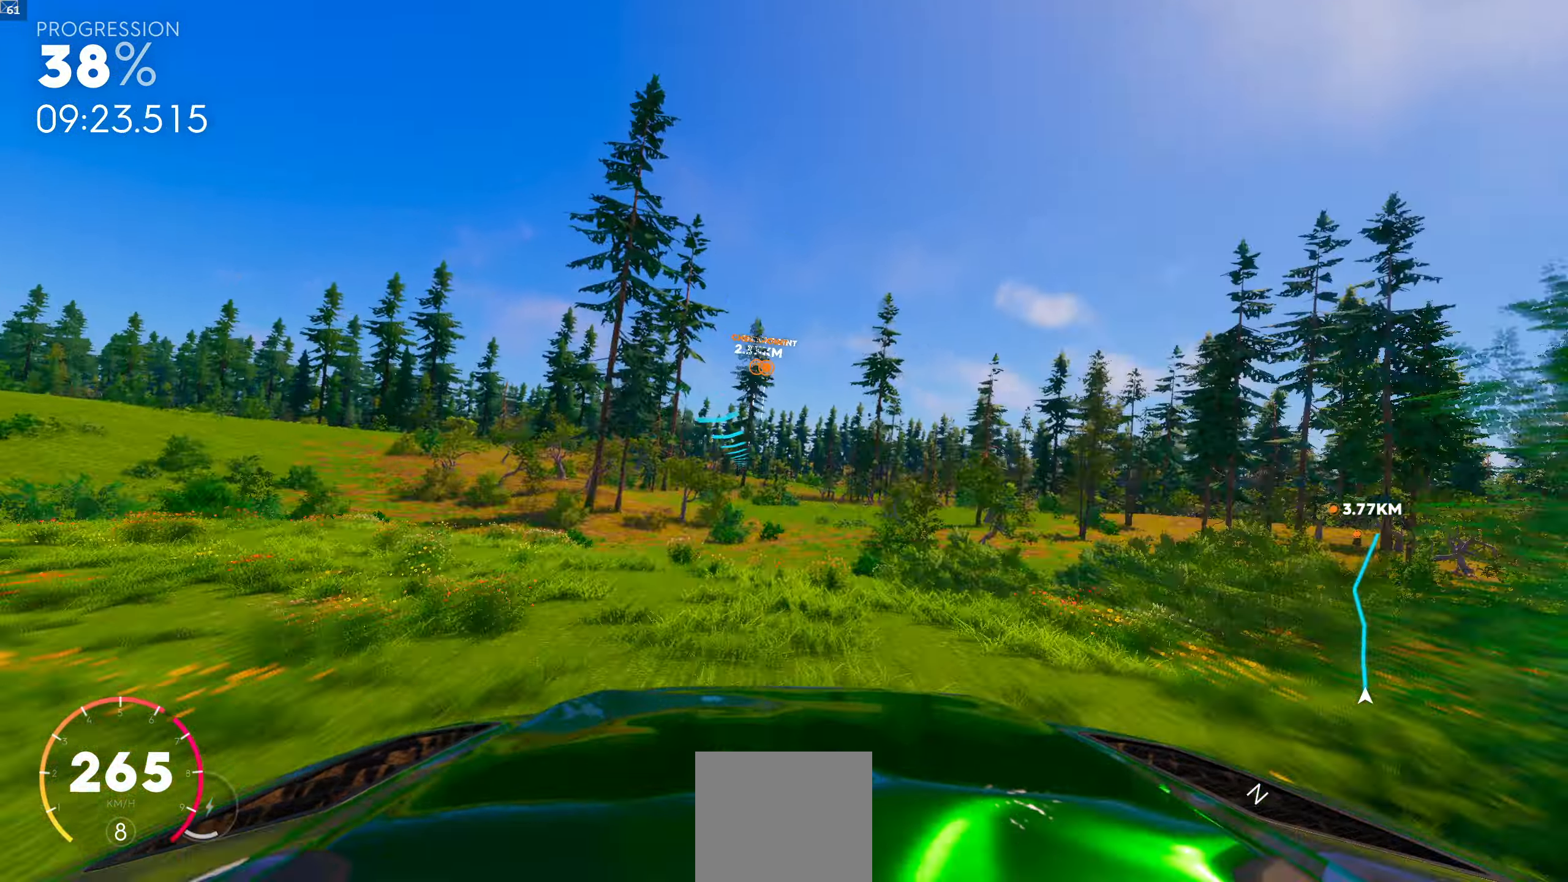
{"buttons": [], "left_stick": "center", "right_stick": "center", "events": []}
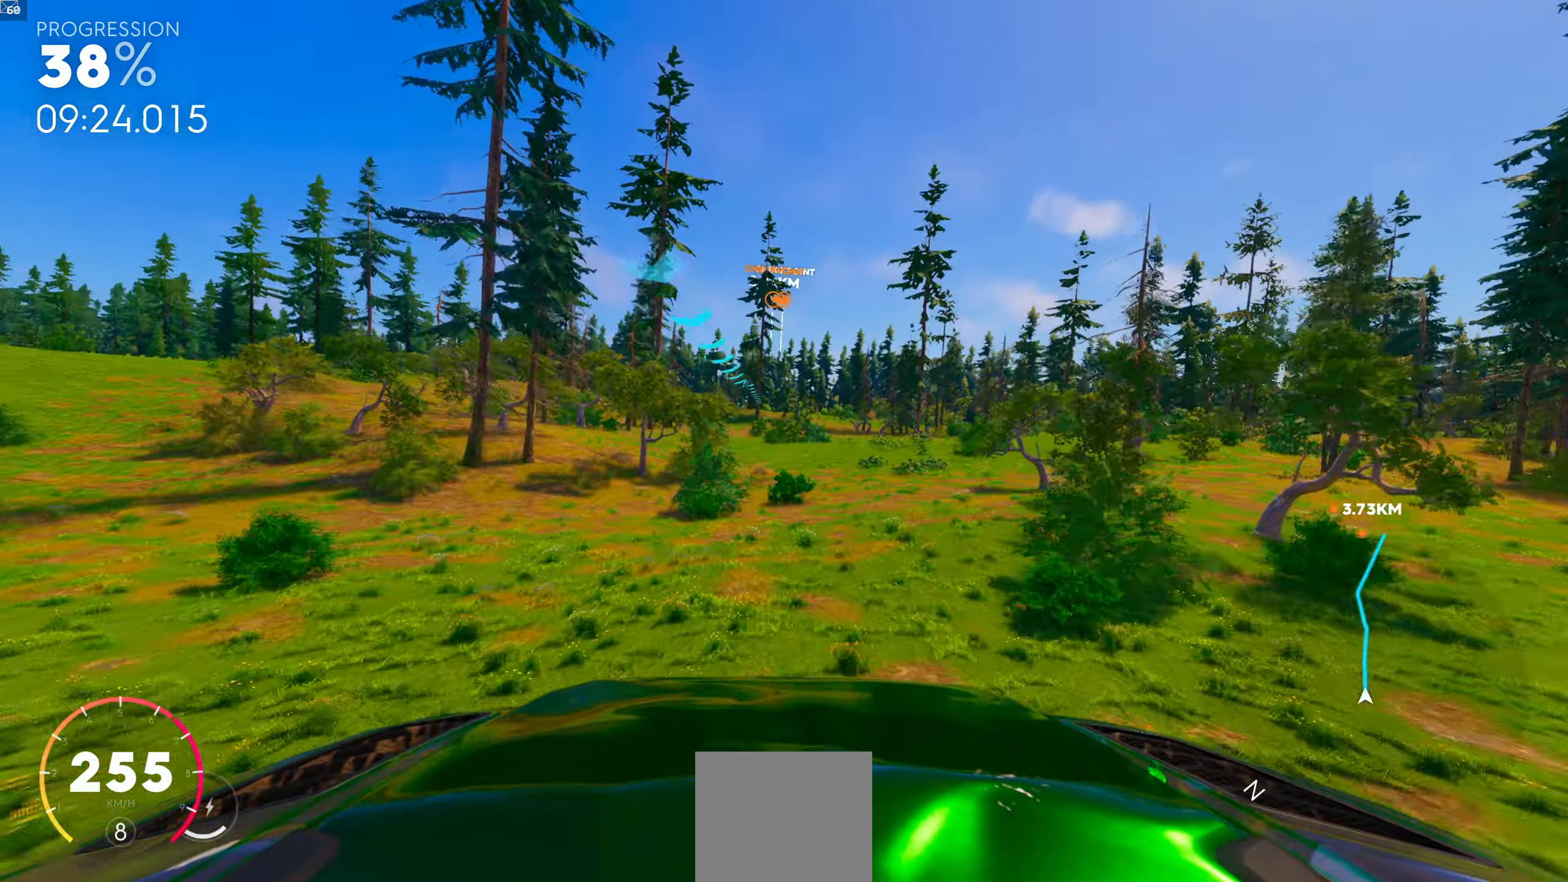
{"buttons": [], "left_stick": "center", "right_stick": "center", "events": []}
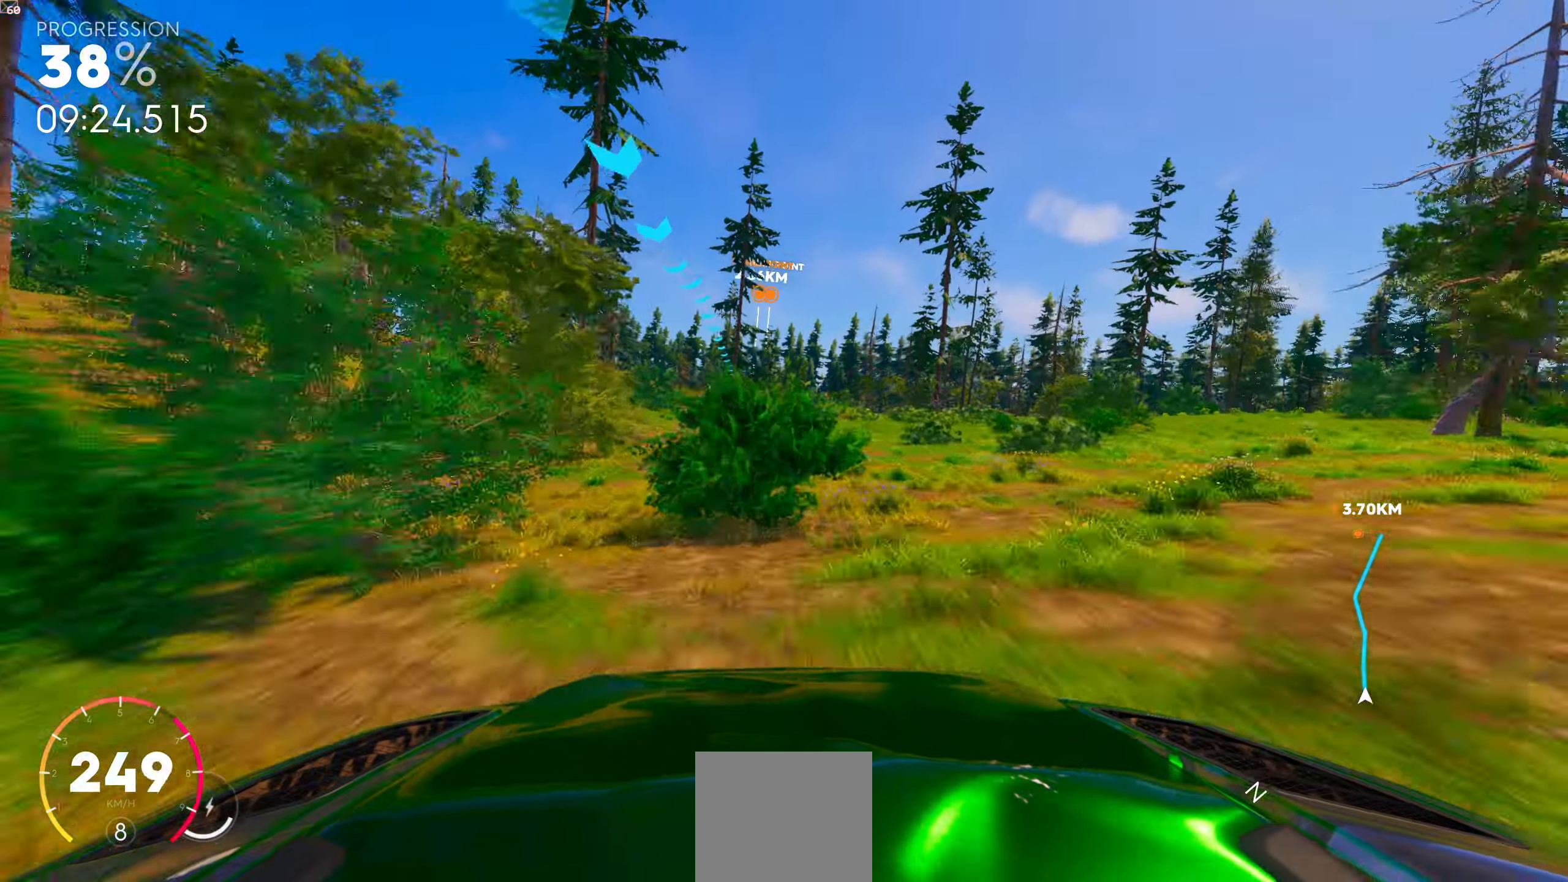
{"buttons": [], "left_stick": "center", "right_stick": "center", "events": []}
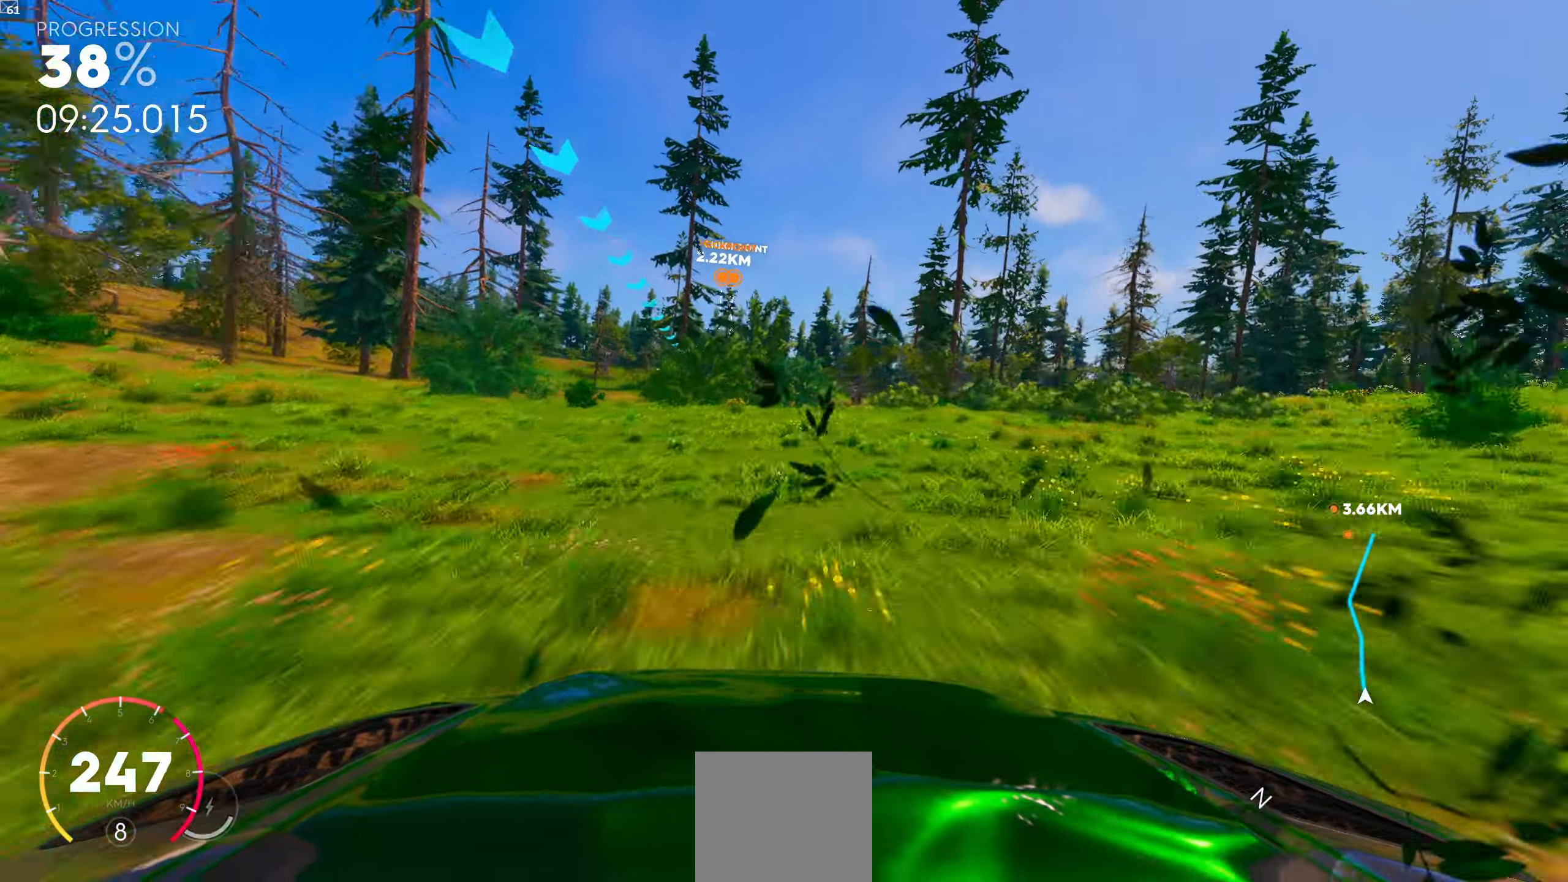
{"buttons": [], "left_stick": "center", "right_stick": "center", "events": []}
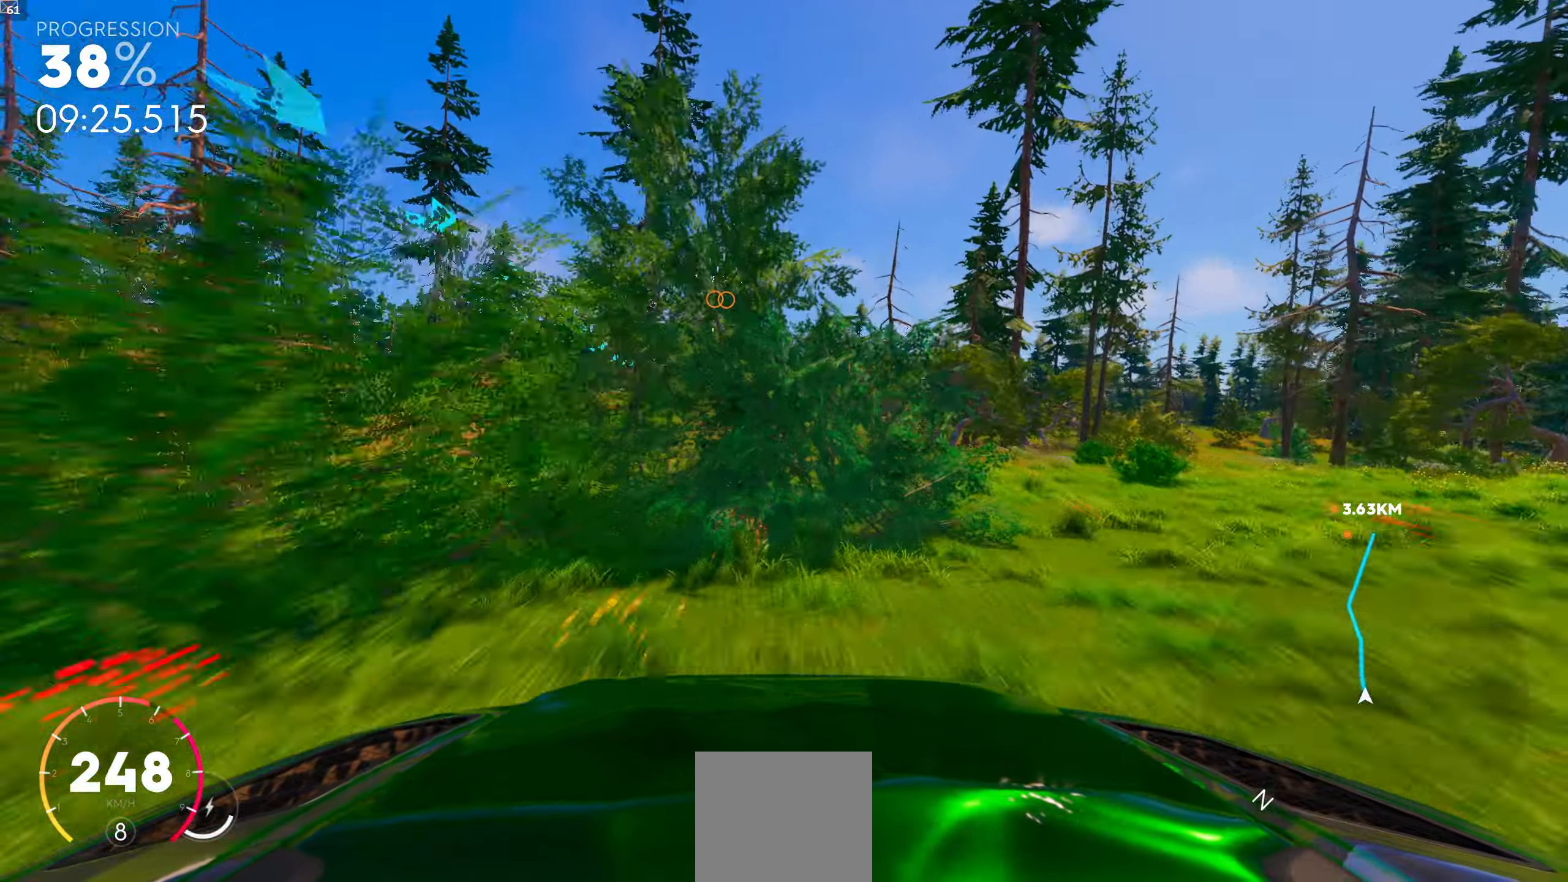
{"buttons": [], "left_stick": "center", "right_stick": "center", "events": []}
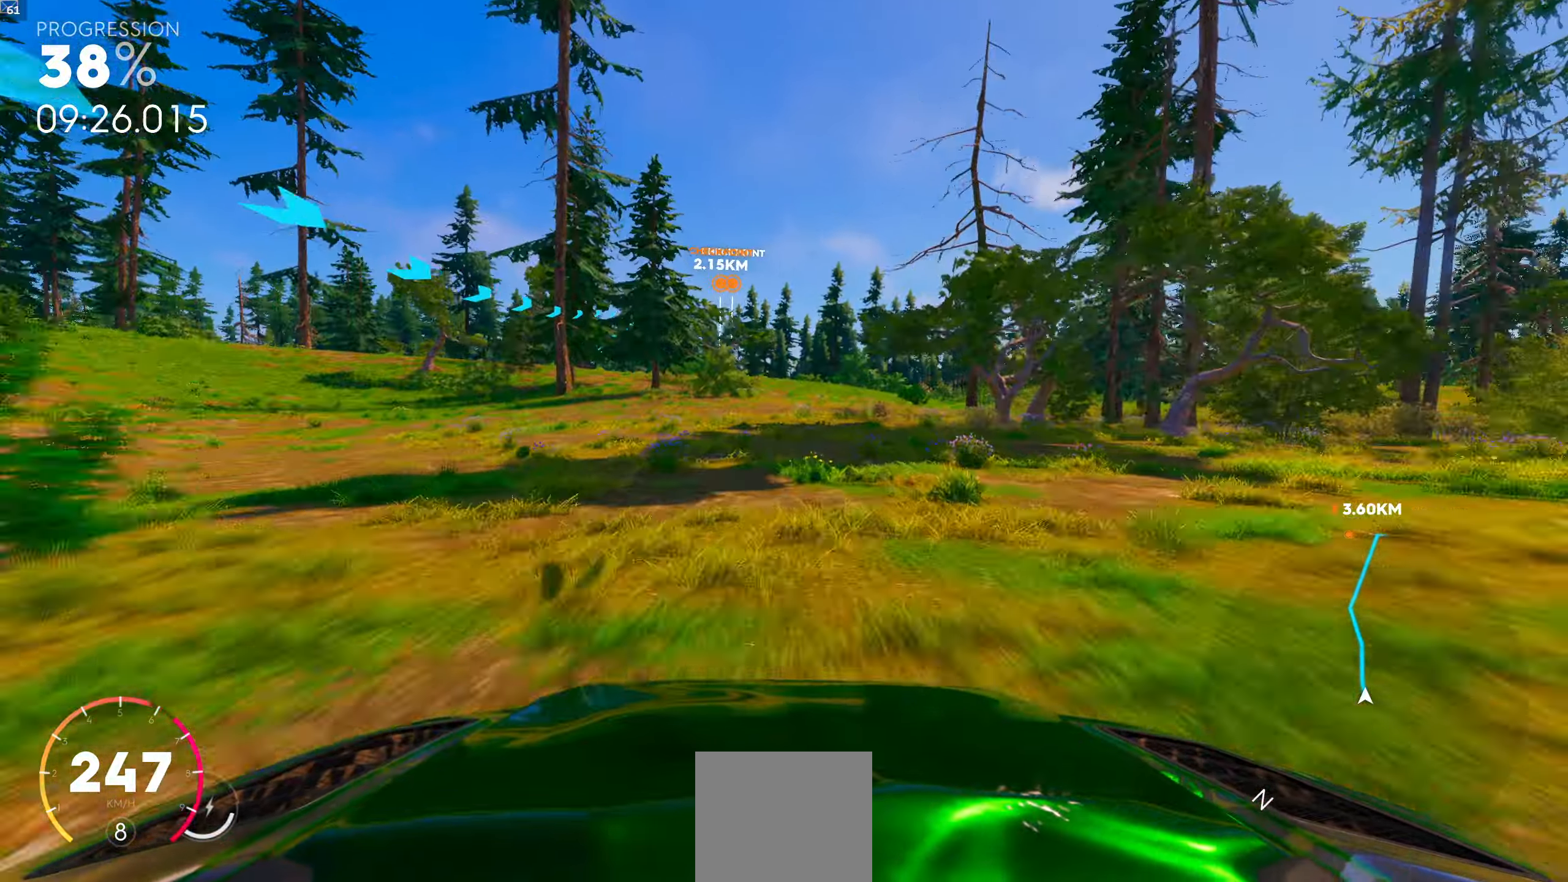
{"buttons": [], "left_stick": "center", "right_stick": "center", "events": [[134, "left_stick", "left"], [234, "left_stick", "center"]]}